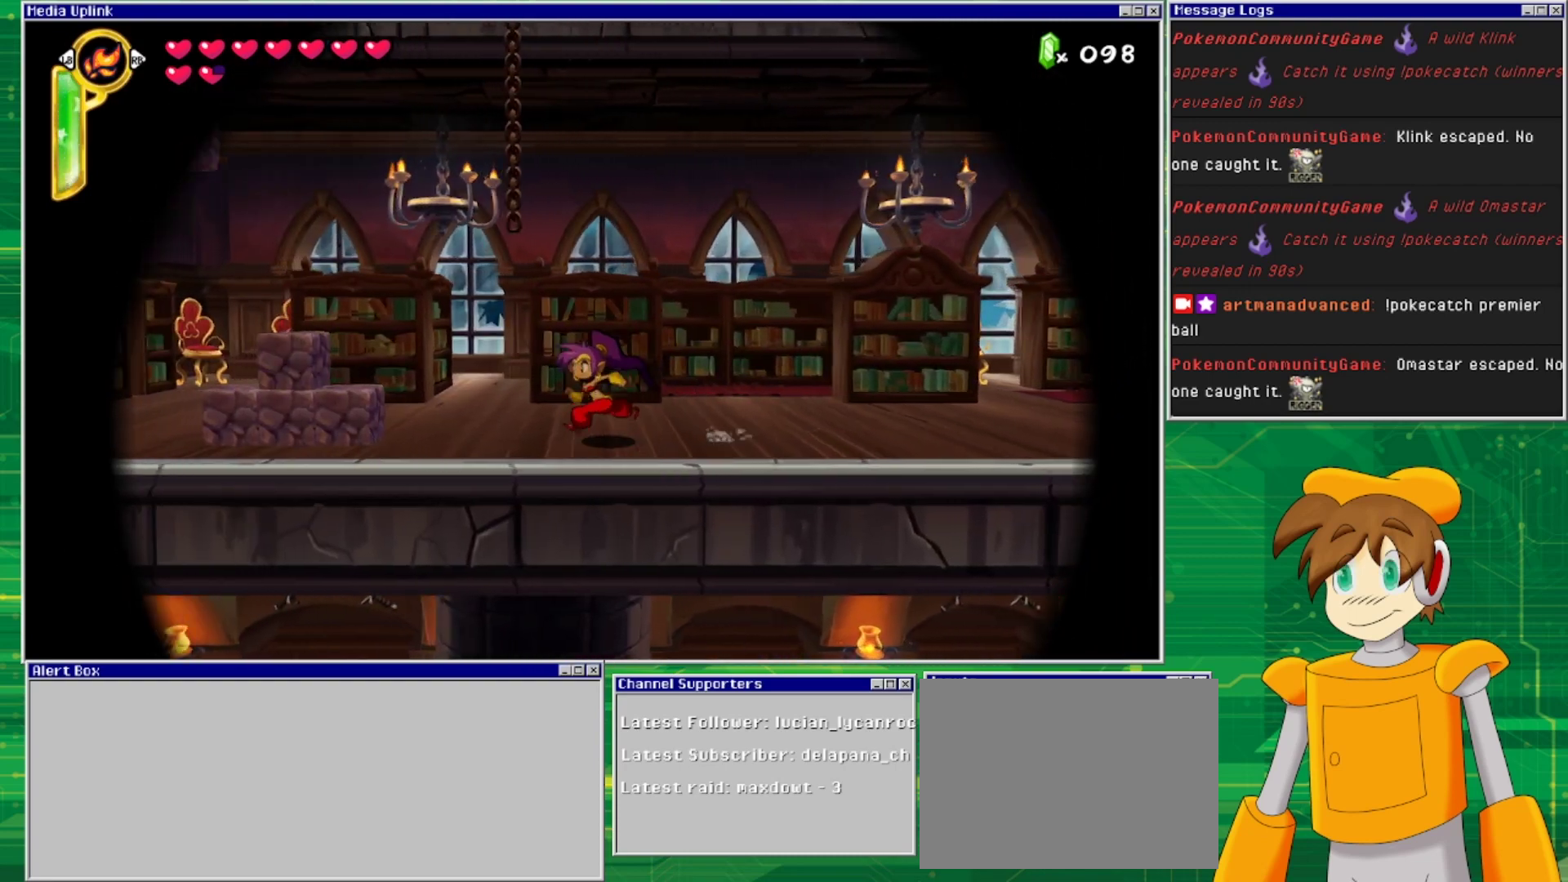
Gameplay with a controller (PlayStation layout); each line is a JSON object with the inputs held at the frame after it. "events" lists button and stick changes between this image and that frame as [ms after this image, input, new state], when the widget could be followed in between. Not read: L2 L3 R1 R2 R3 left_stick right_stick.
{"buttons": ["DPAD_UP"], "events": [[33, "CROSS", "down"], [267, "DPAD_UP", "down"], [300, "DPAD_LEFT", "up"], [500, "CROSS", "up"]]}
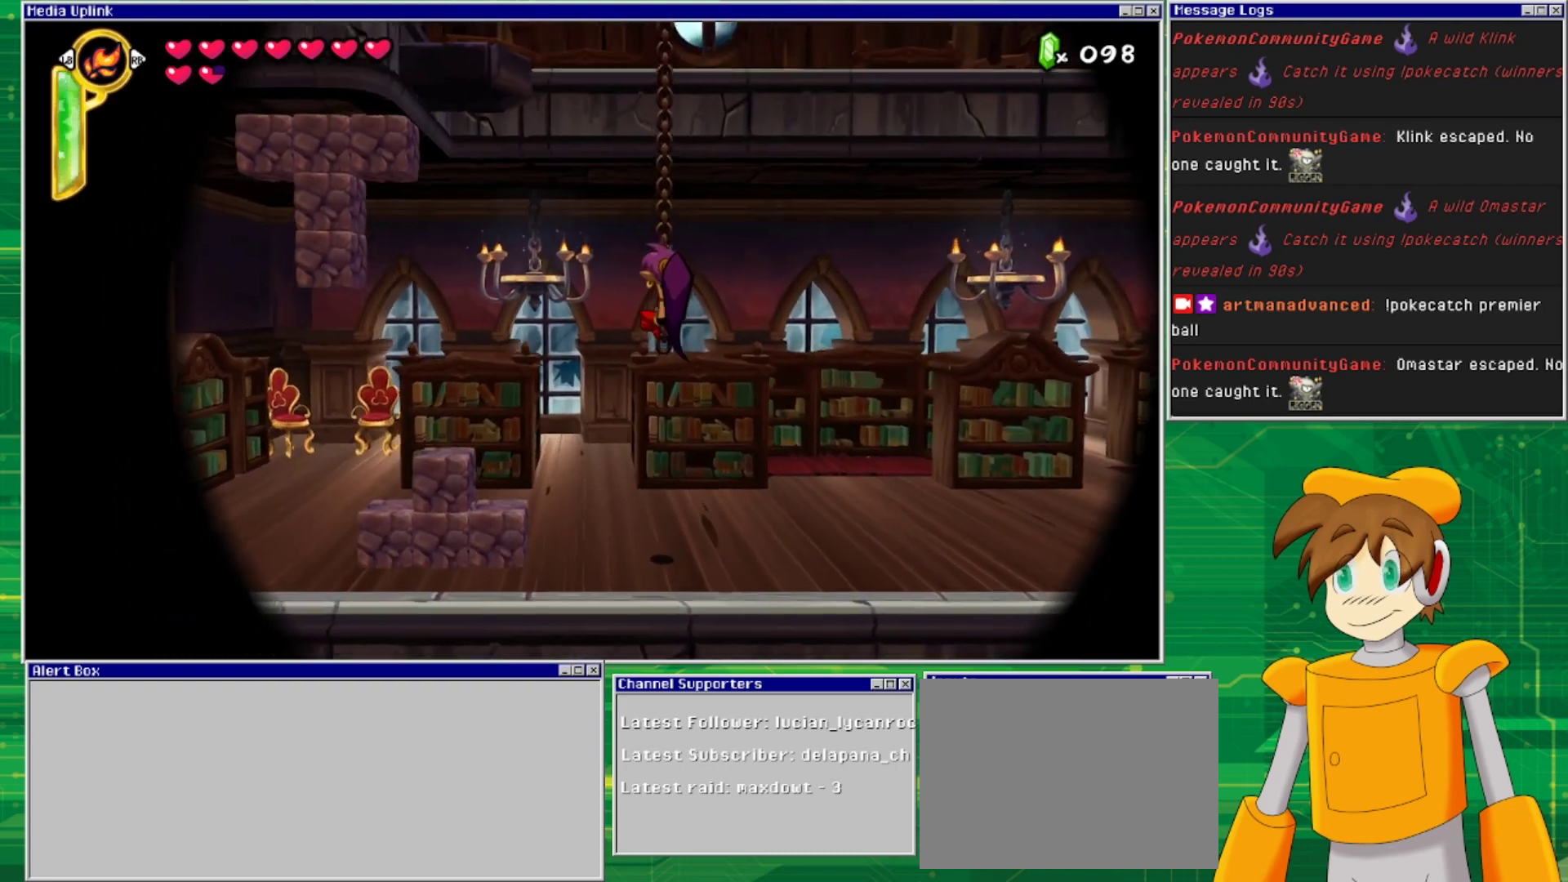
{"buttons": ["CROSS", "DPAD_UP"], "events": [[300, "CROSS", "down"]]}
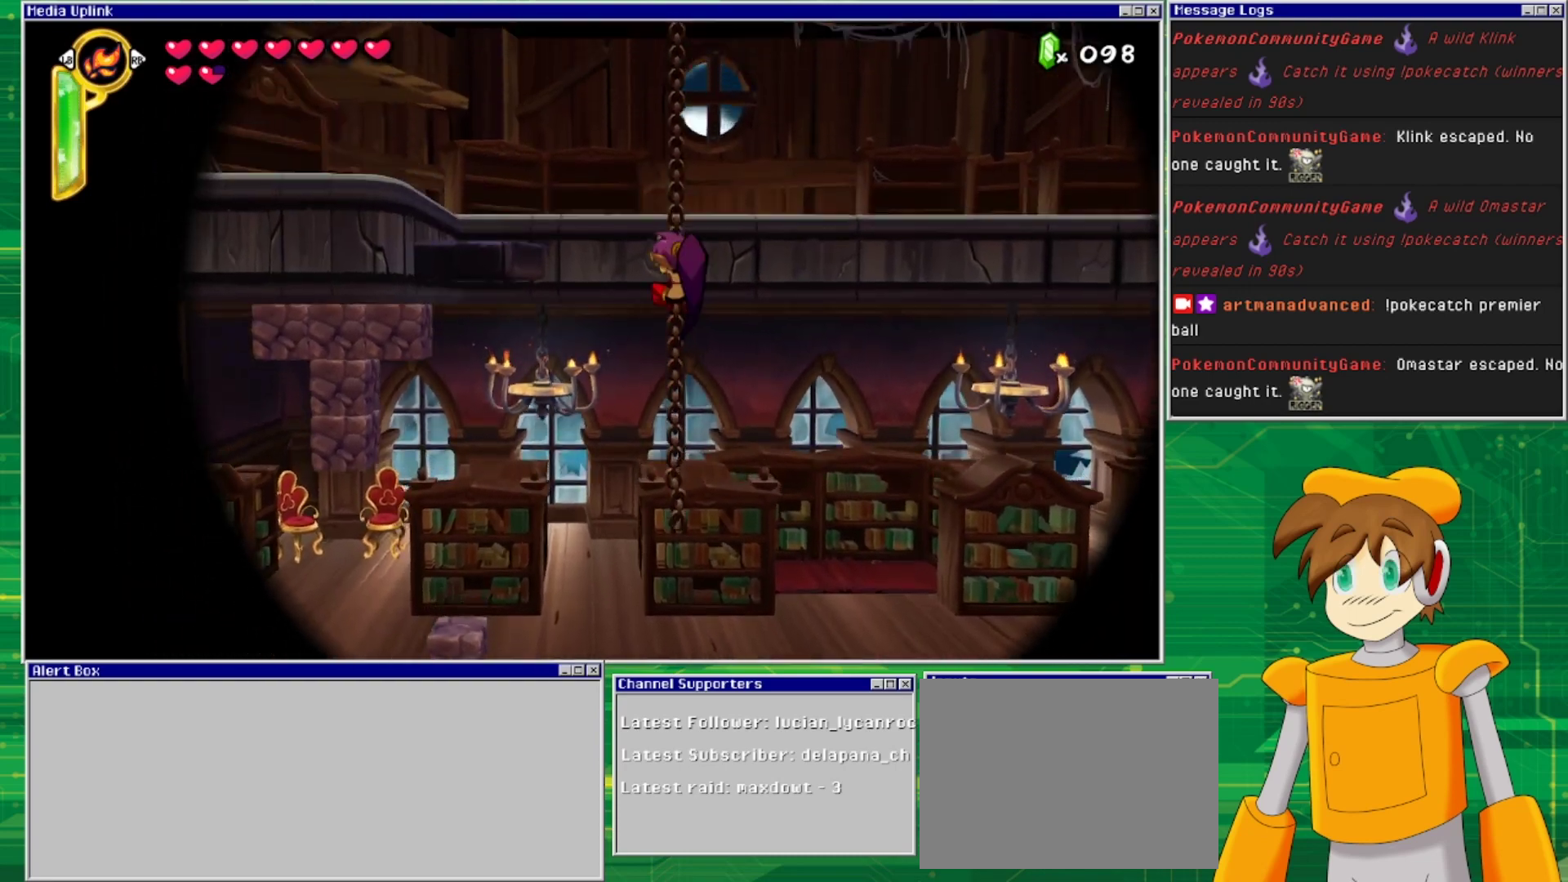
{"buttons": ["CROSS", "DPAD_LEFT"], "events": [[133, "CROSS", "up"], [300, "CROSS", "down"], [333, "DPAD_LEFT", "down"], [367, "DPAD_UP", "up"]]}
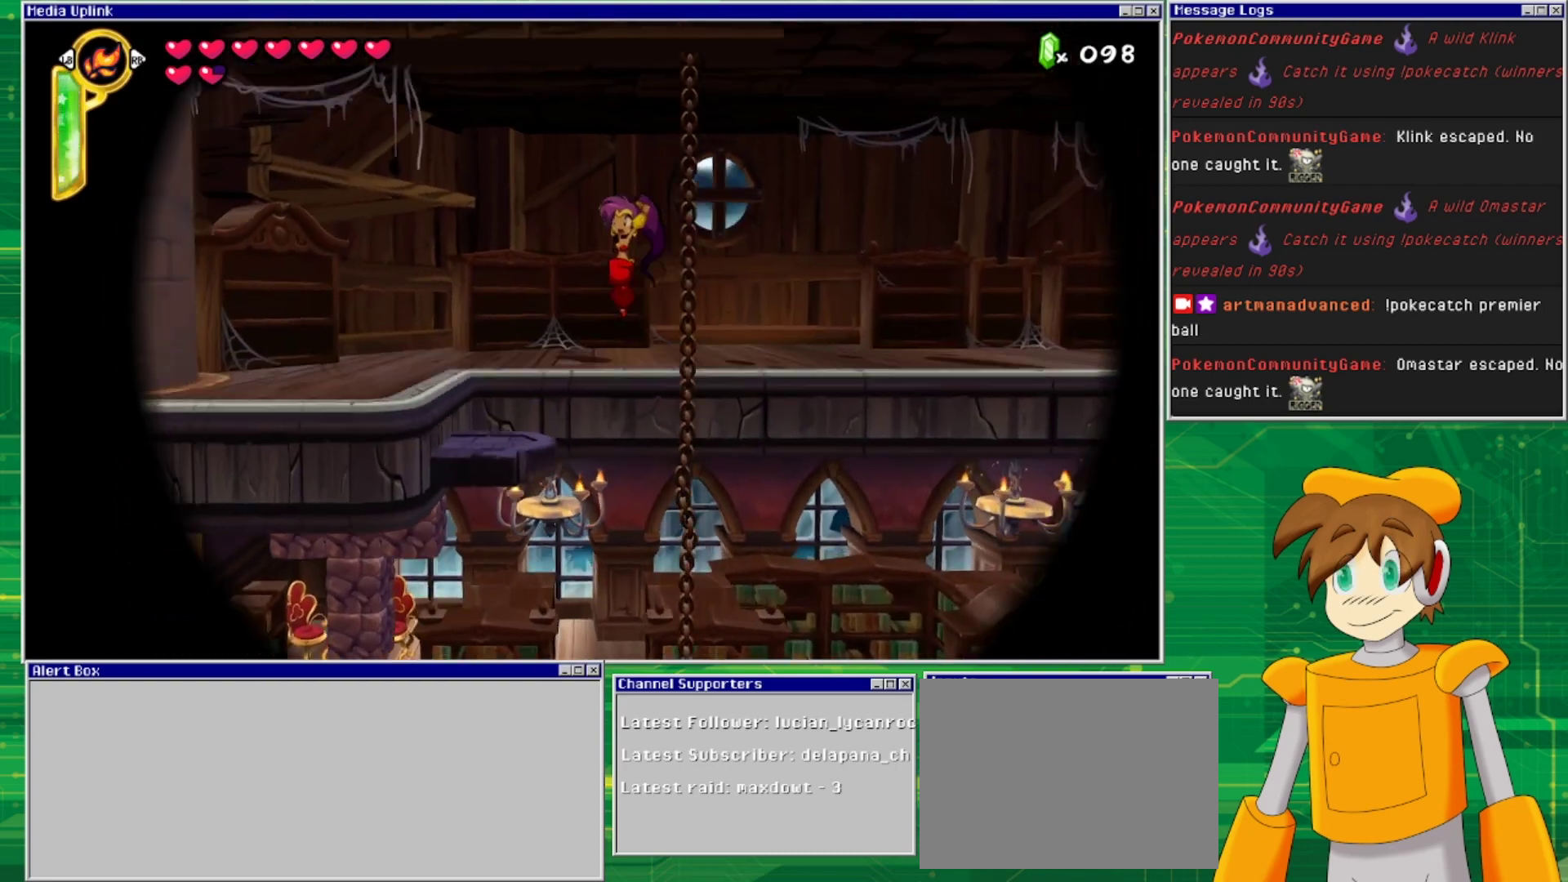
{"buttons": ["CROSS", "DPAD_LEFT"], "events": [[333, "CROSS", "up"], [500, "CROSS", "down"]]}
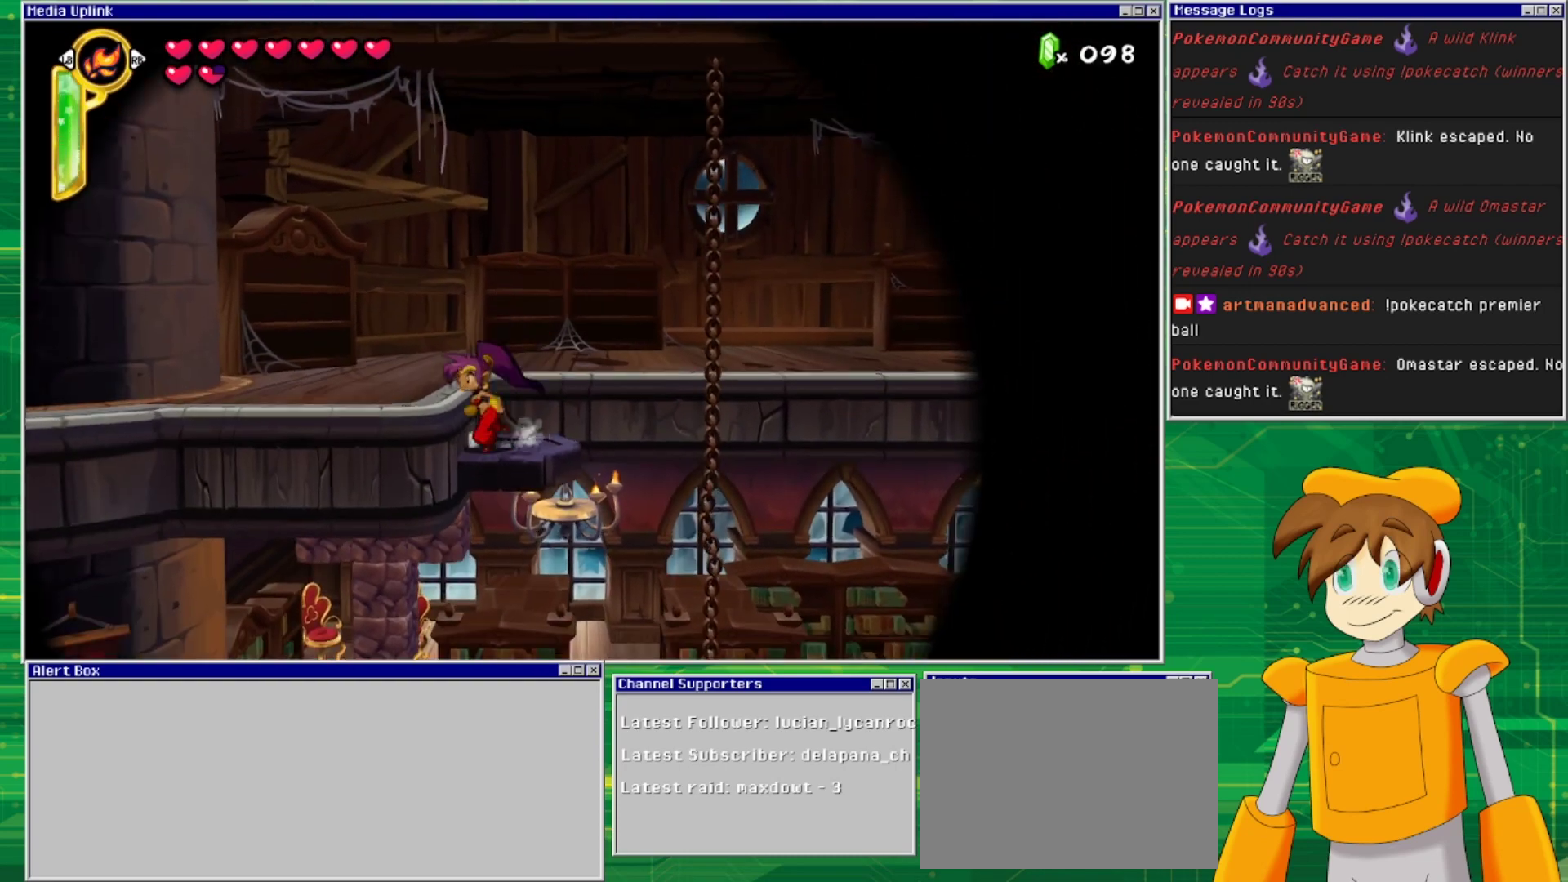
{"buttons": ["DPAD_LEFT"], "events": [[167, "CROSS", "up"]]}
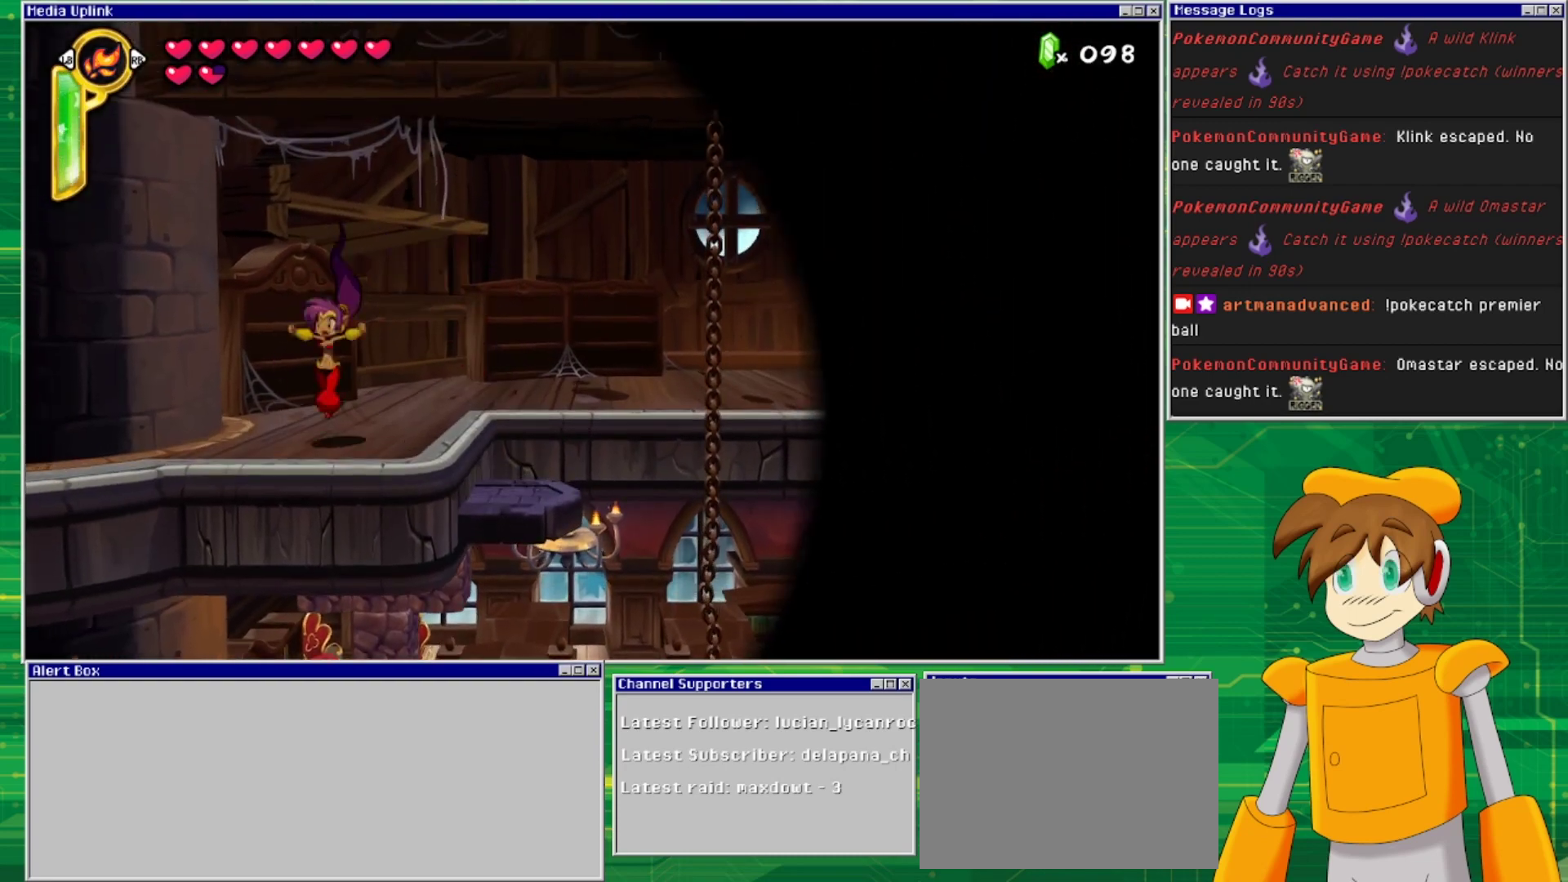
{"buttons": ["CROSS", "DPAD_RIGHT"], "events": [[100, "DPAD_LEFT", "up"], [133, "CROSS", "down"], [333, "DPAD_RIGHT", "down"]]}
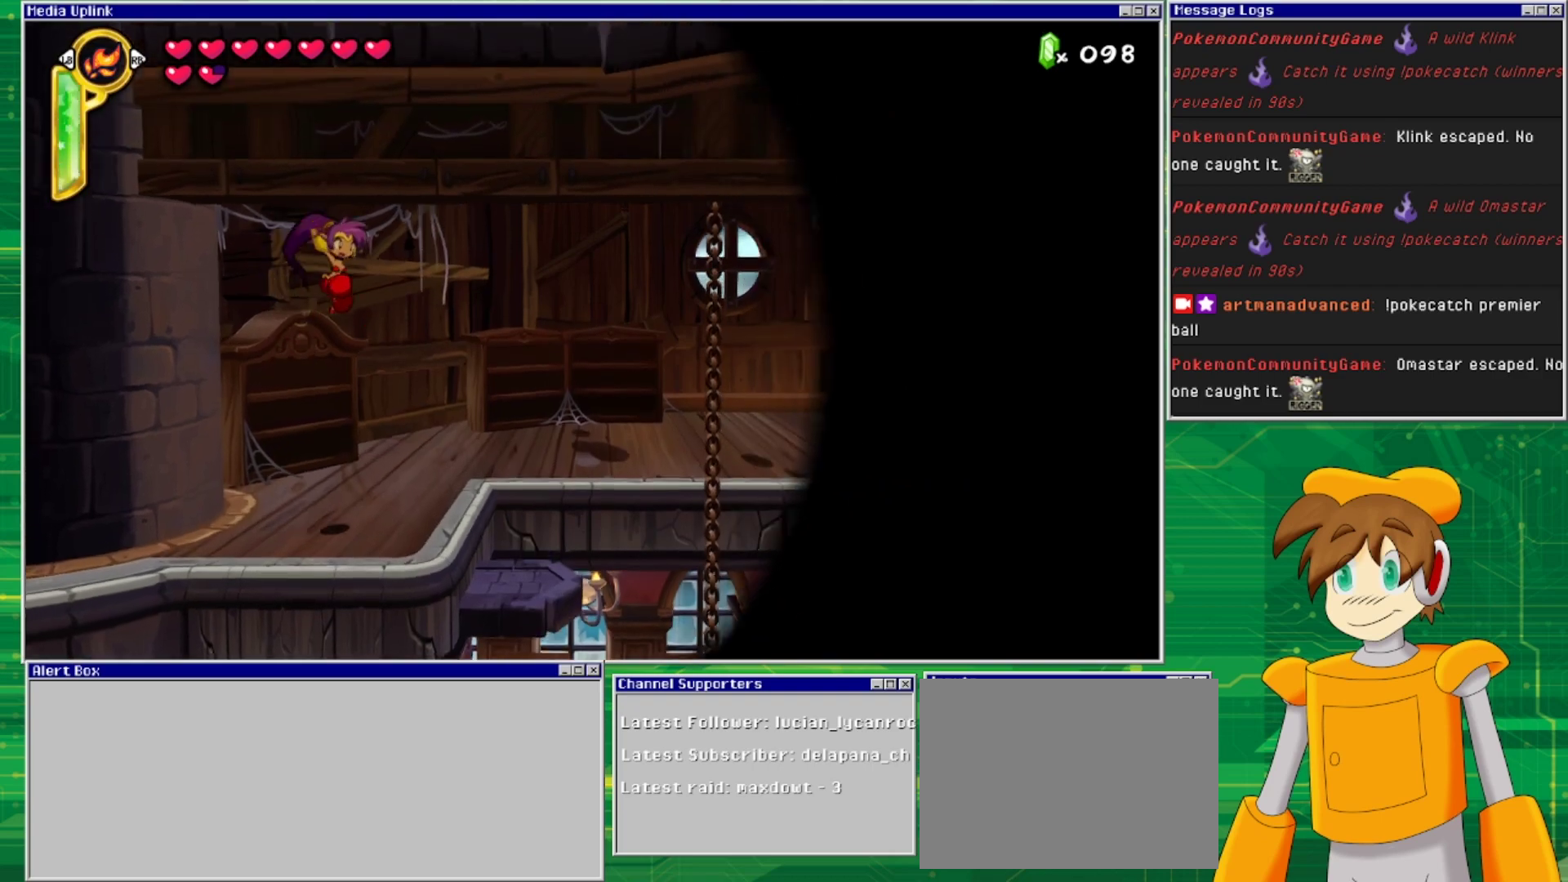
{"buttons": ["CROSS", "DPAD_RIGHT"], "events": [[100, "CROSS", "up"], [433, "CROSS", "down"]]}
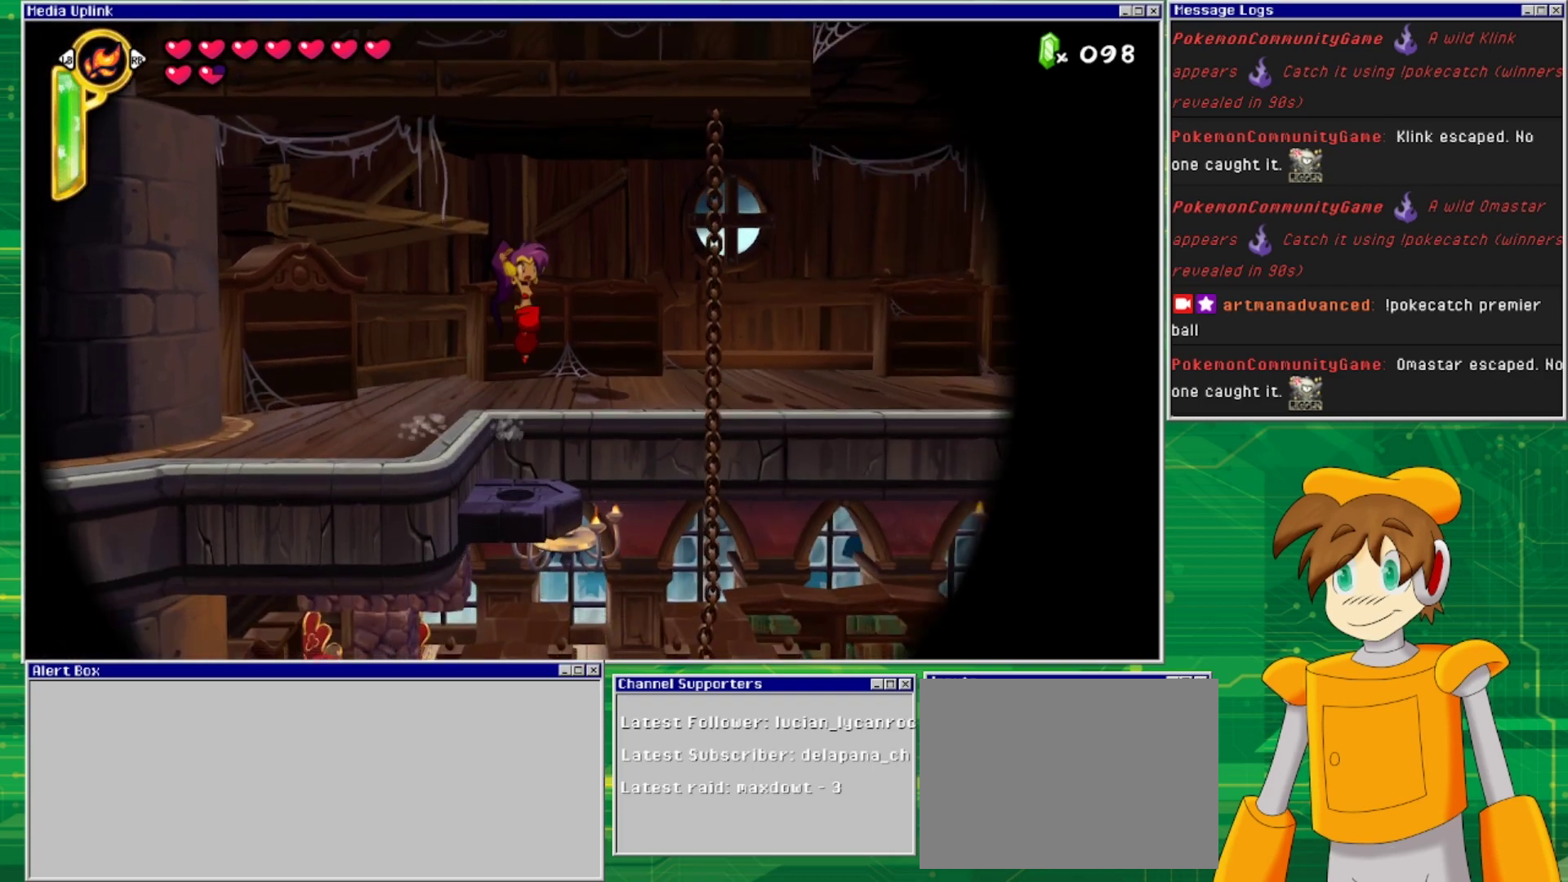
{"buttons": ["DPAD_UP", "DPAD_RIGHT"], "events": [[367, "CROSS", "up"], [500, "DPAD_UP", "down"]]}
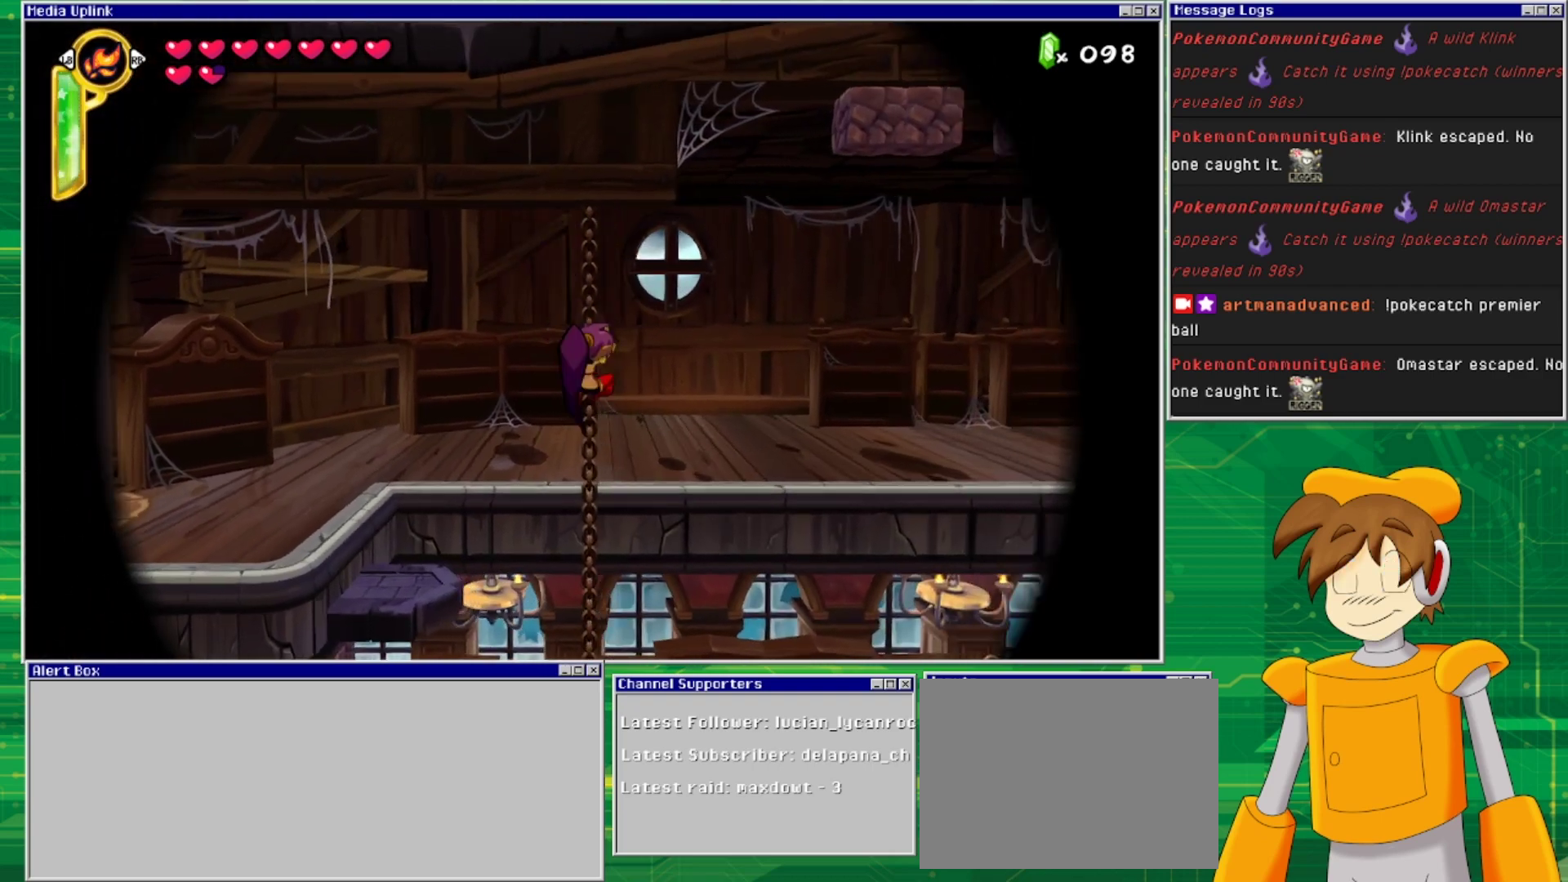
{"buttons": ["CROSS", "DPAD_RIGHT"], "events": [[200, "DPAD_UP", "up"], [400, "CROSS", "down"]]}
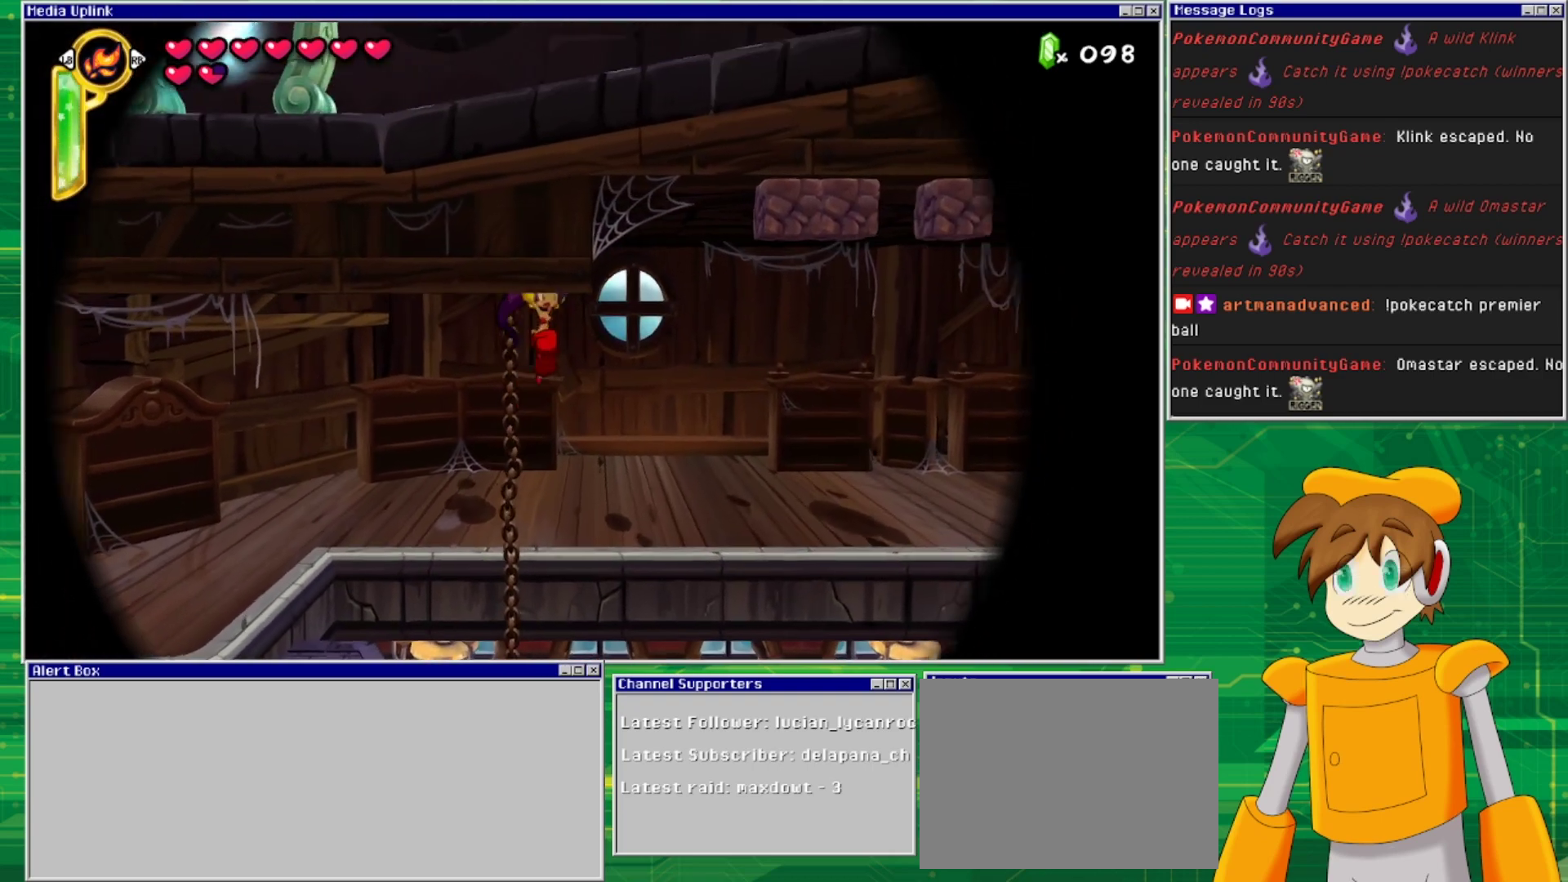
{"buttons": ["DPAD_RIGHT"], "events": [[33, "CROSS", "up"]]}
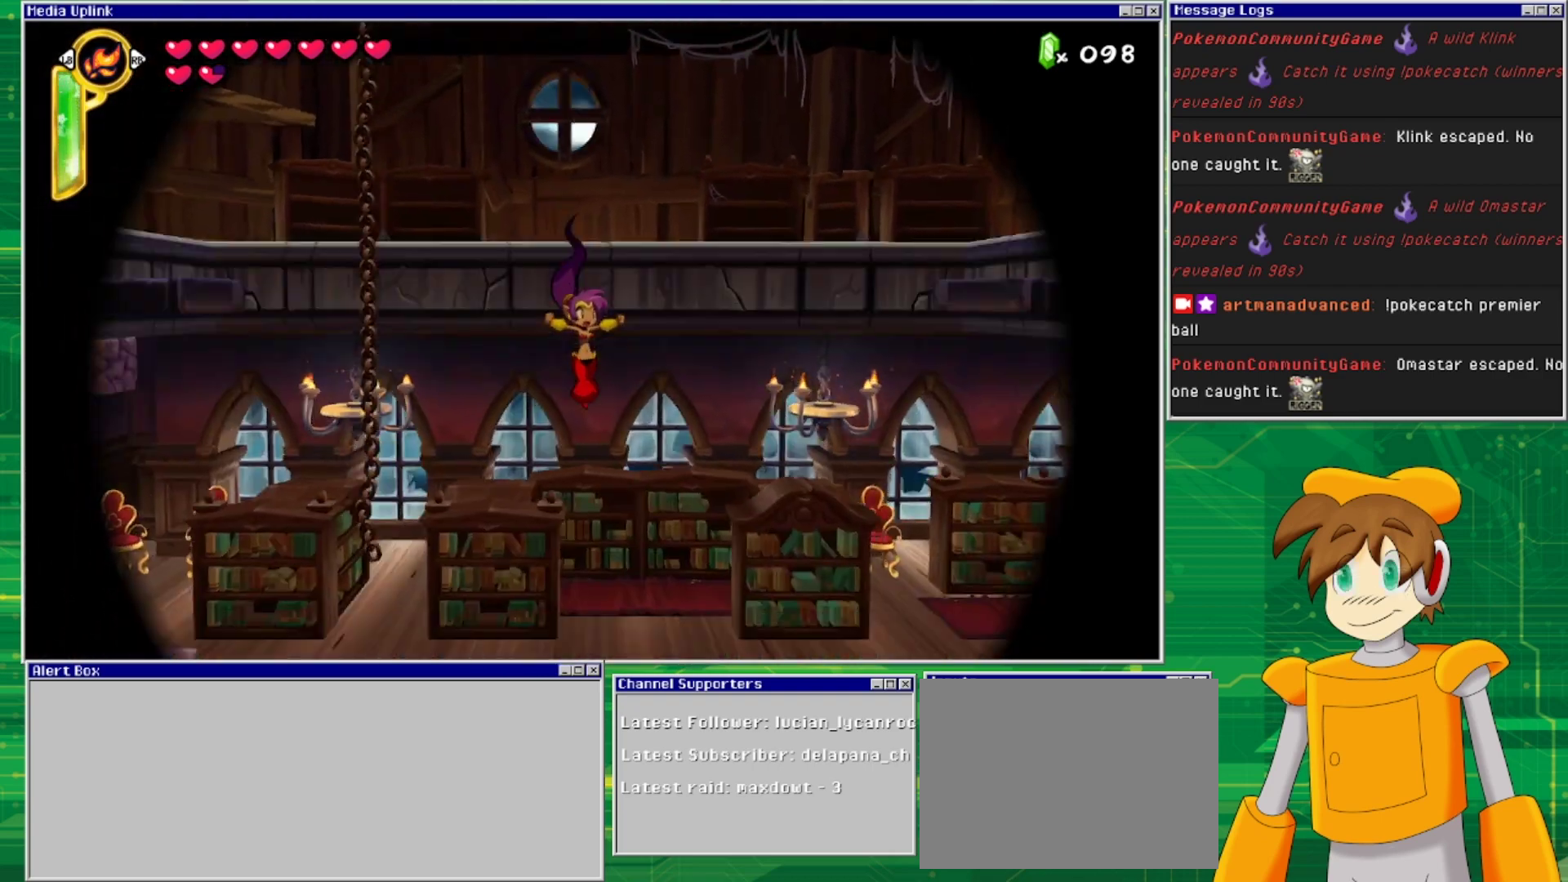
{"buttons": ["DPAD_RIGHT"], "events": []}
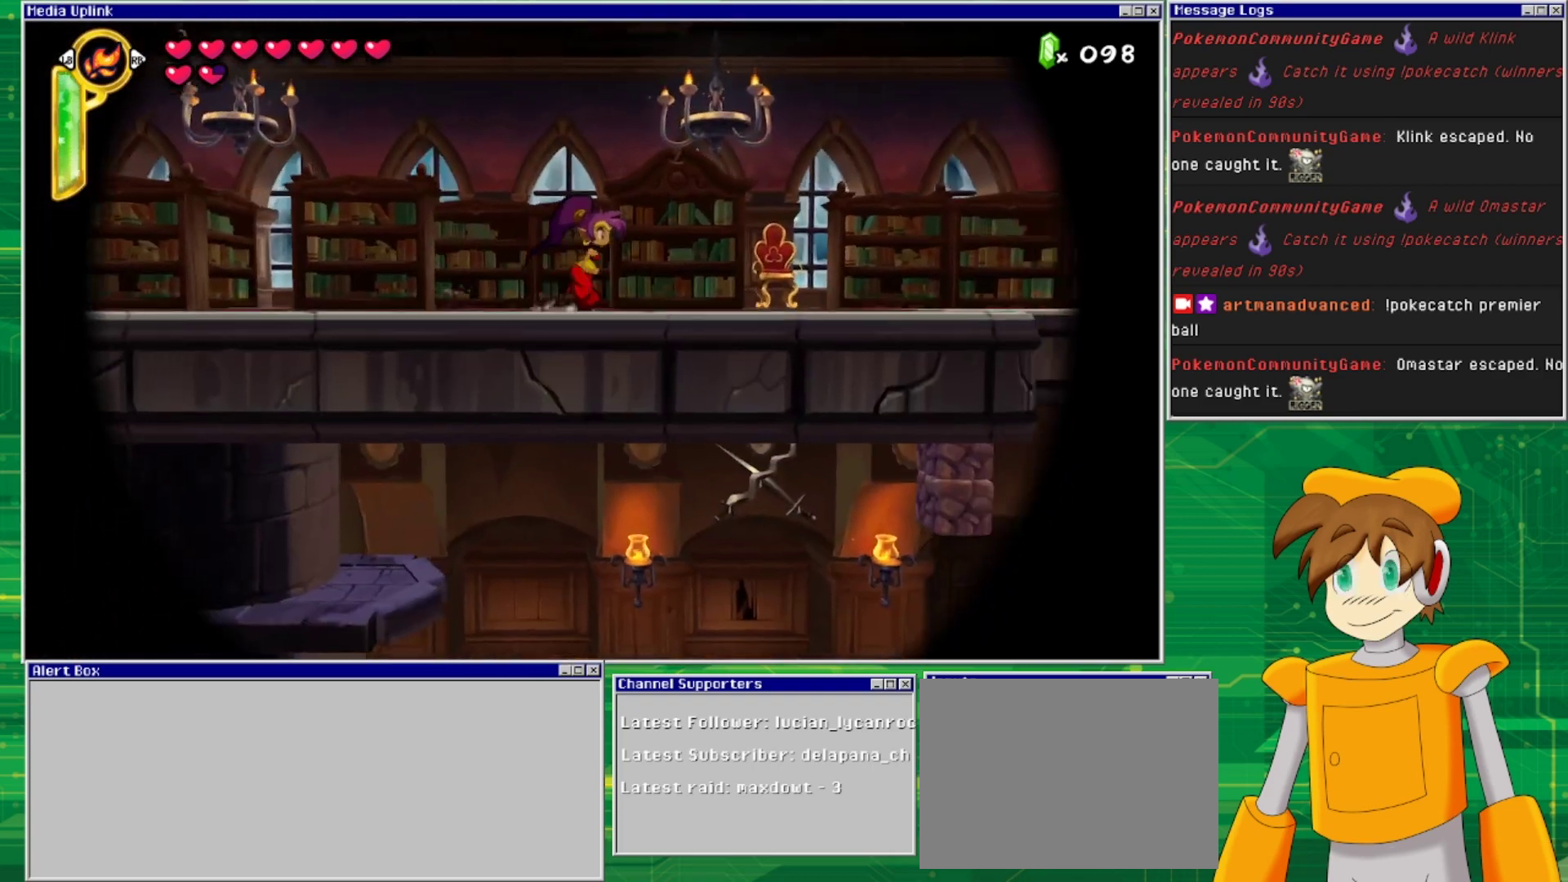
{"buttons": ["DPAD_RIGHT"], "events": []}
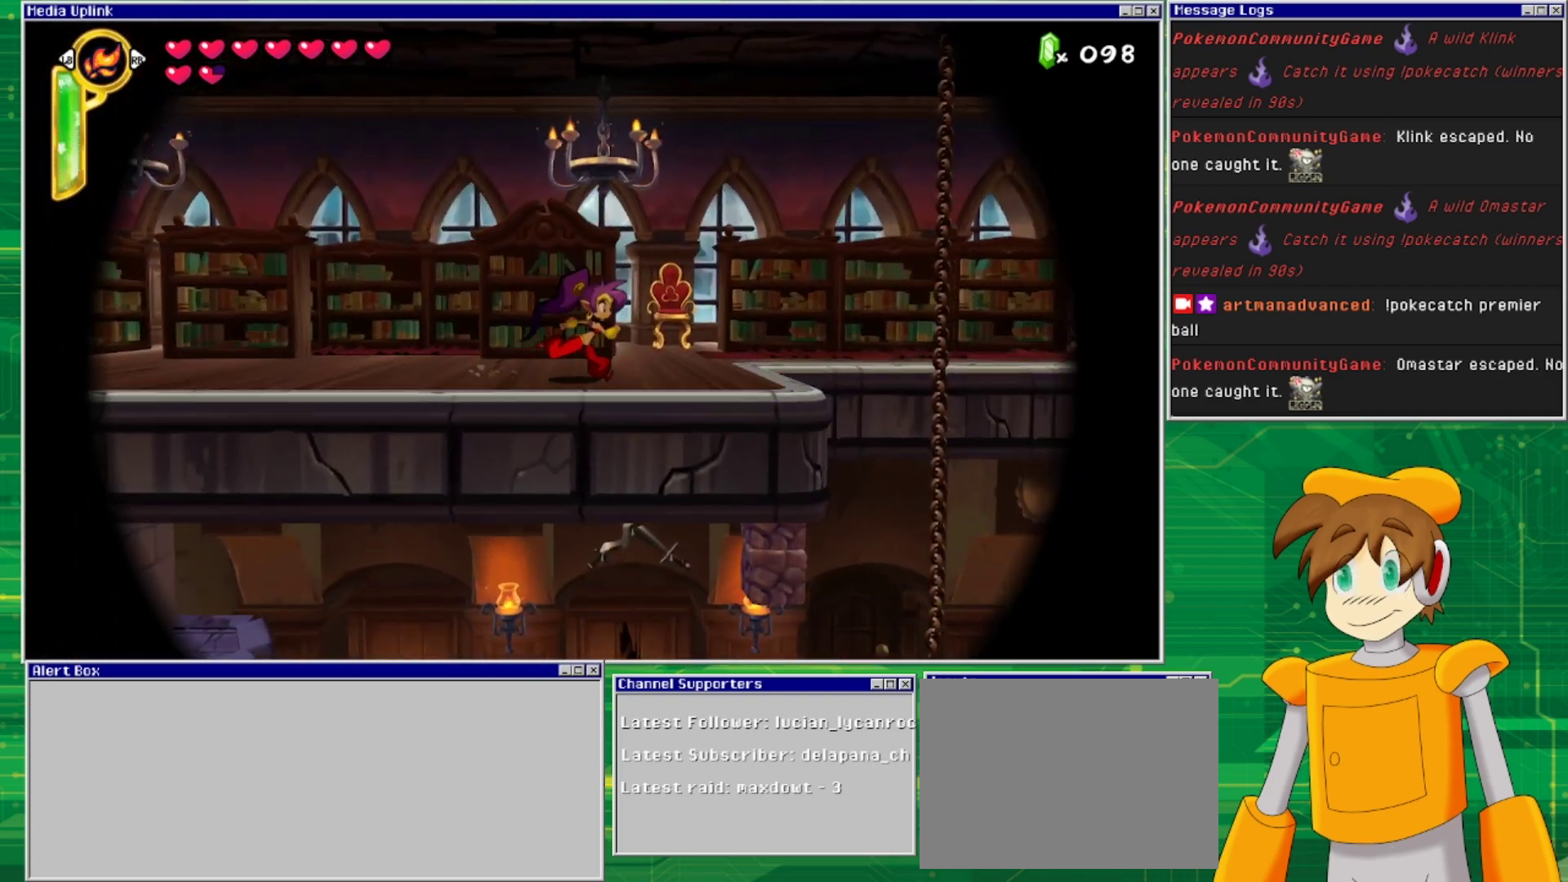
{"buttons": ["DPAD_RIGHT"], "events": []}
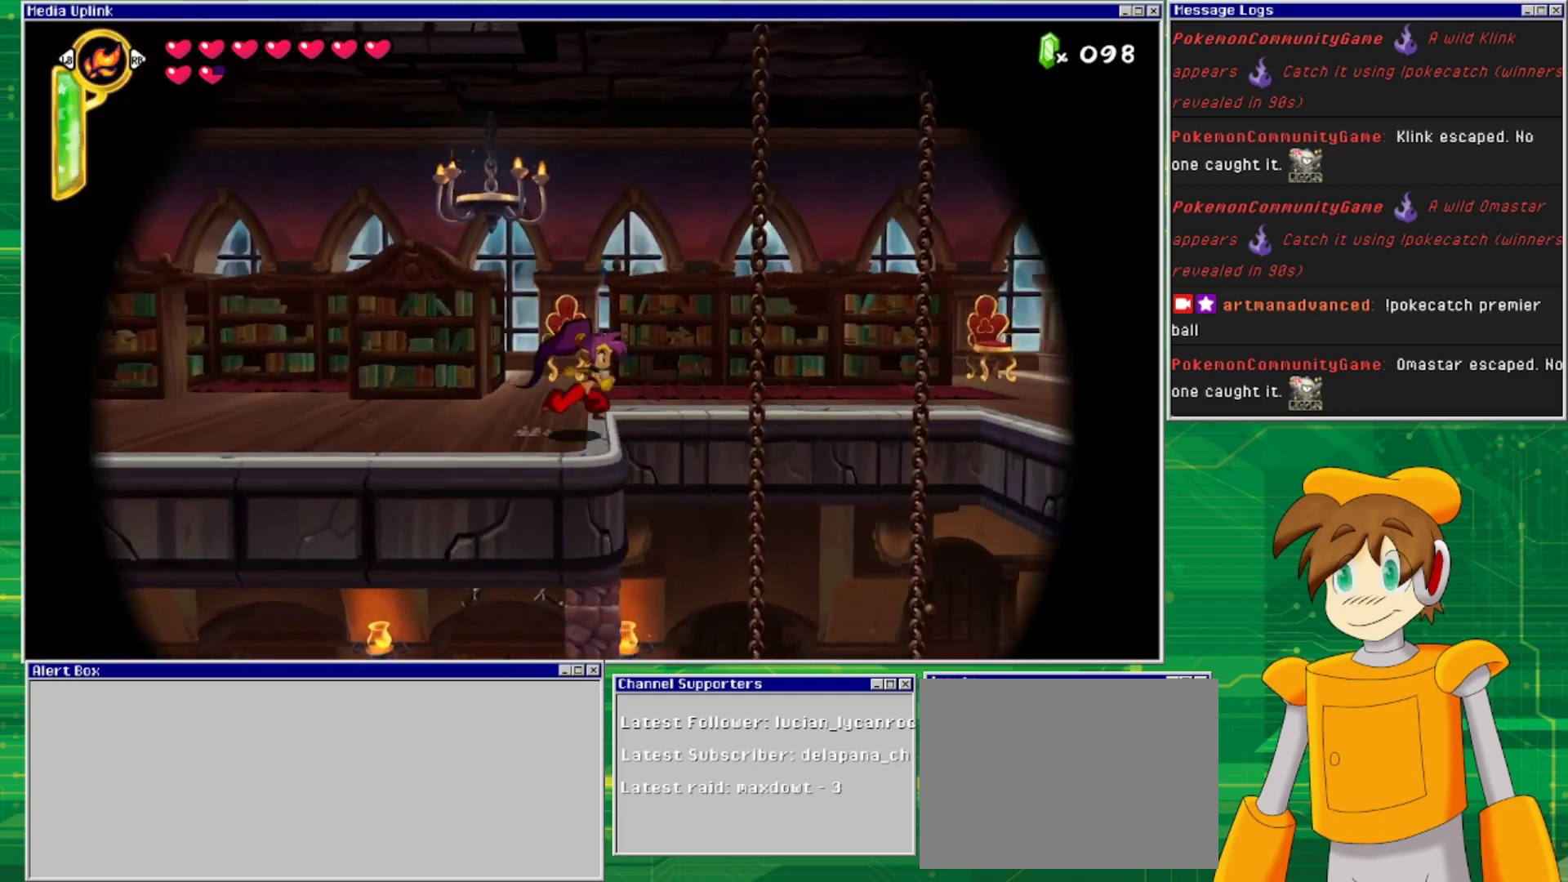
{"buttons": ["DPAD_UP", "DPAD_RIGHT"], "events": [[33, "CROSS", "down"], [467, "DPAD_UP", "down"], [500, "CROSS", "up"]]}
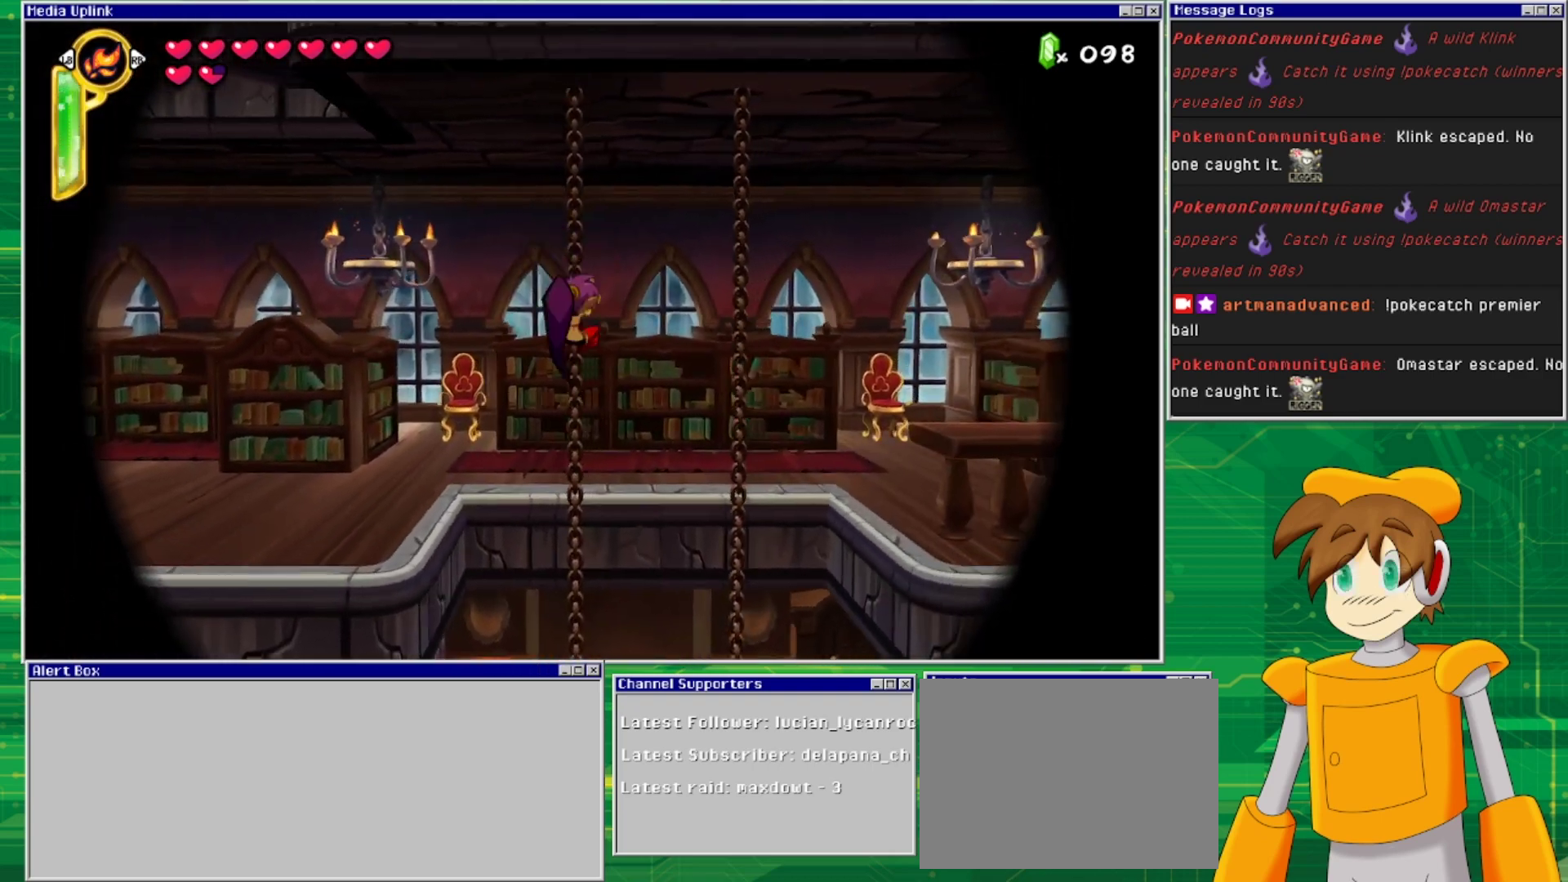
{"buttons": ["DPAD_RIGHT"], "events": [[200, "CROSS", "down"], [267, "DPAD_UP", "up"], [467, "CROSS", "up"]]}
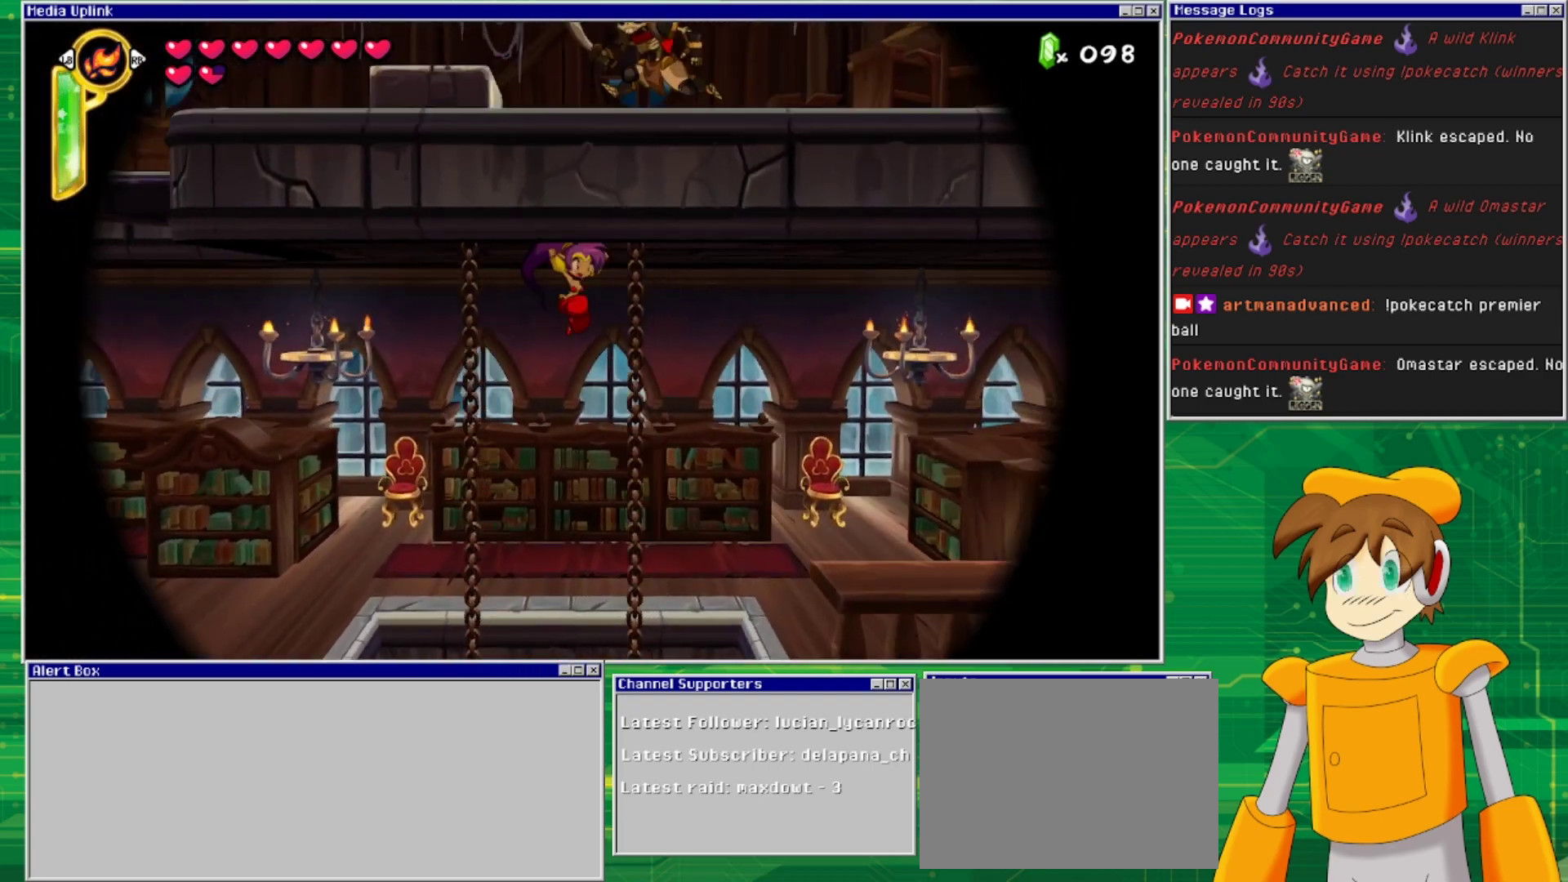
{"buttons": ["CROSS", "DPAD_RIGHT"], "events": [[267, "DPAD_UP", "down"], [467, "CROSS", "down"], [467, "DPAD_UP", "up"]]}
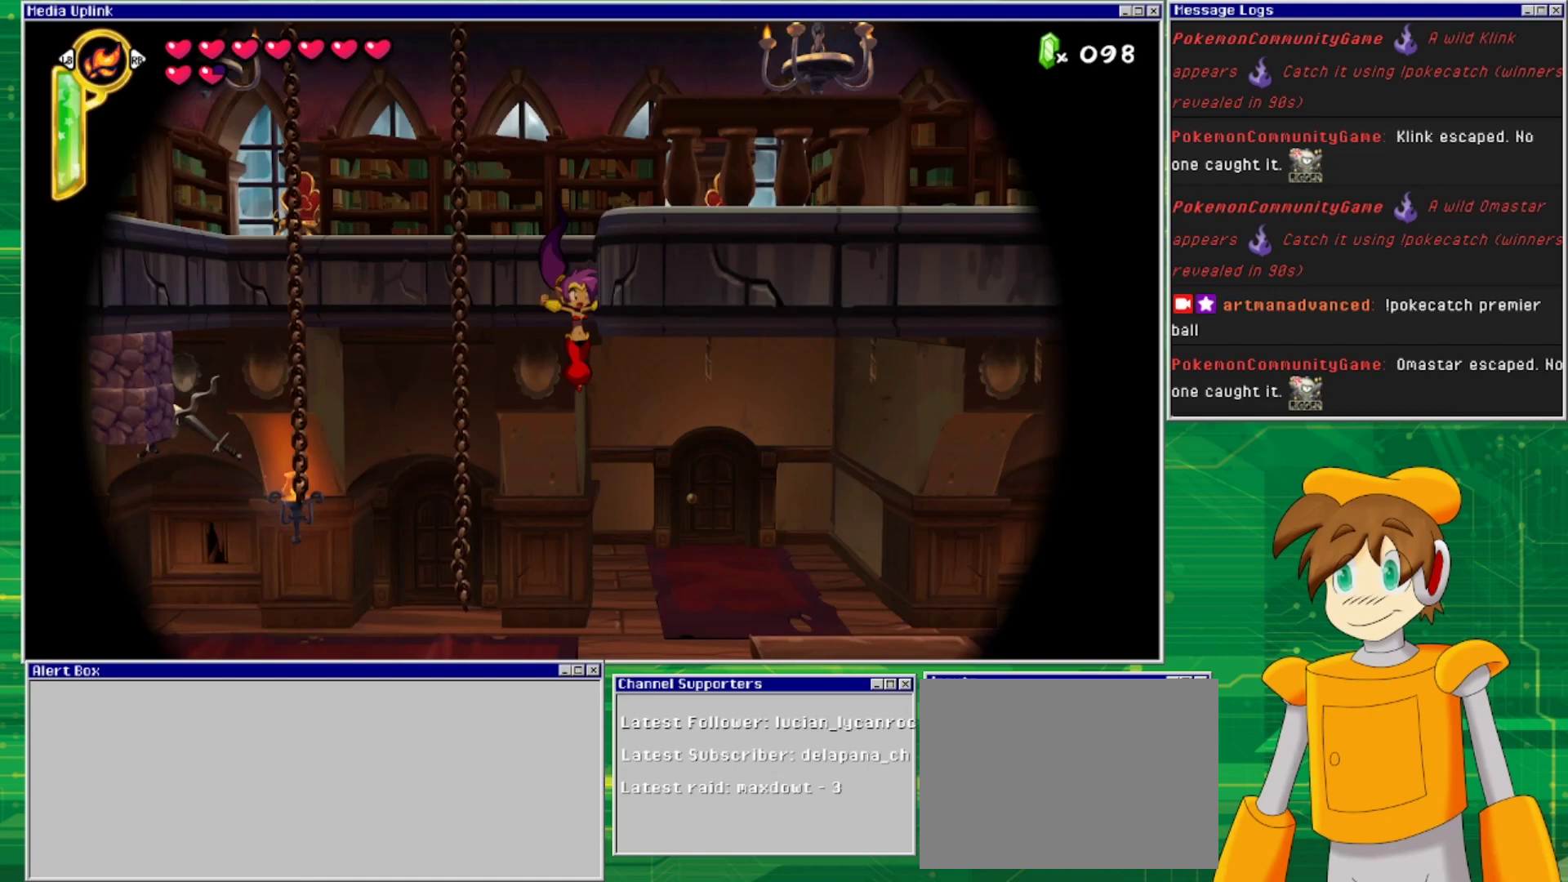
{"buttons": [], "events": [[267, "CROSS", "up"], [333, "DPAD_RIGHT", "up"]]}
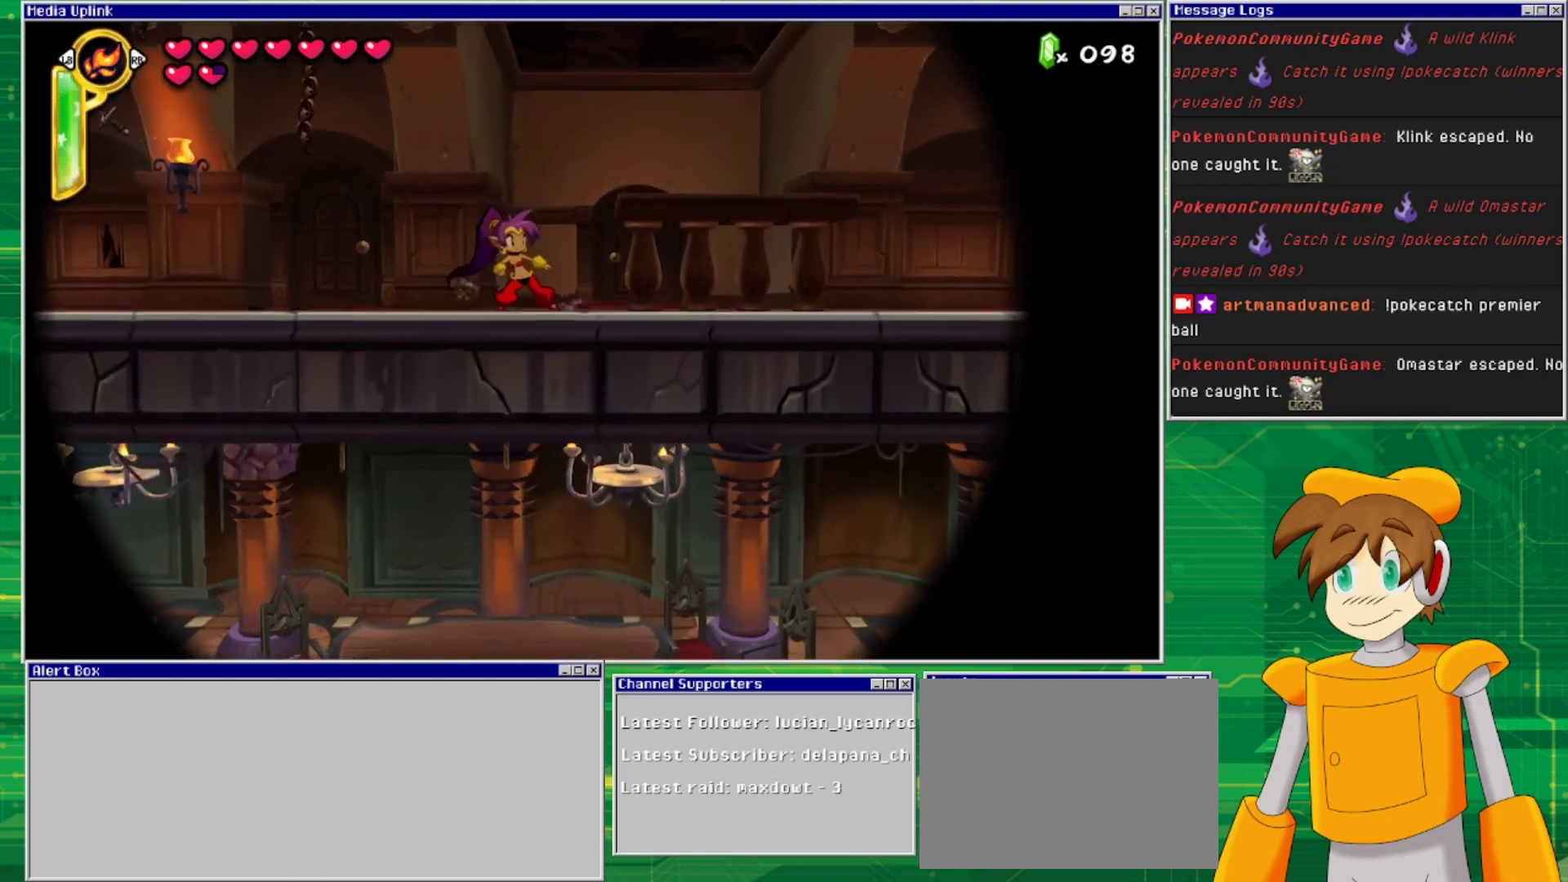
{"buttons": ["DPAD_LEFT"], "events": [[67, "DPAD_LEFT", "down"]]}
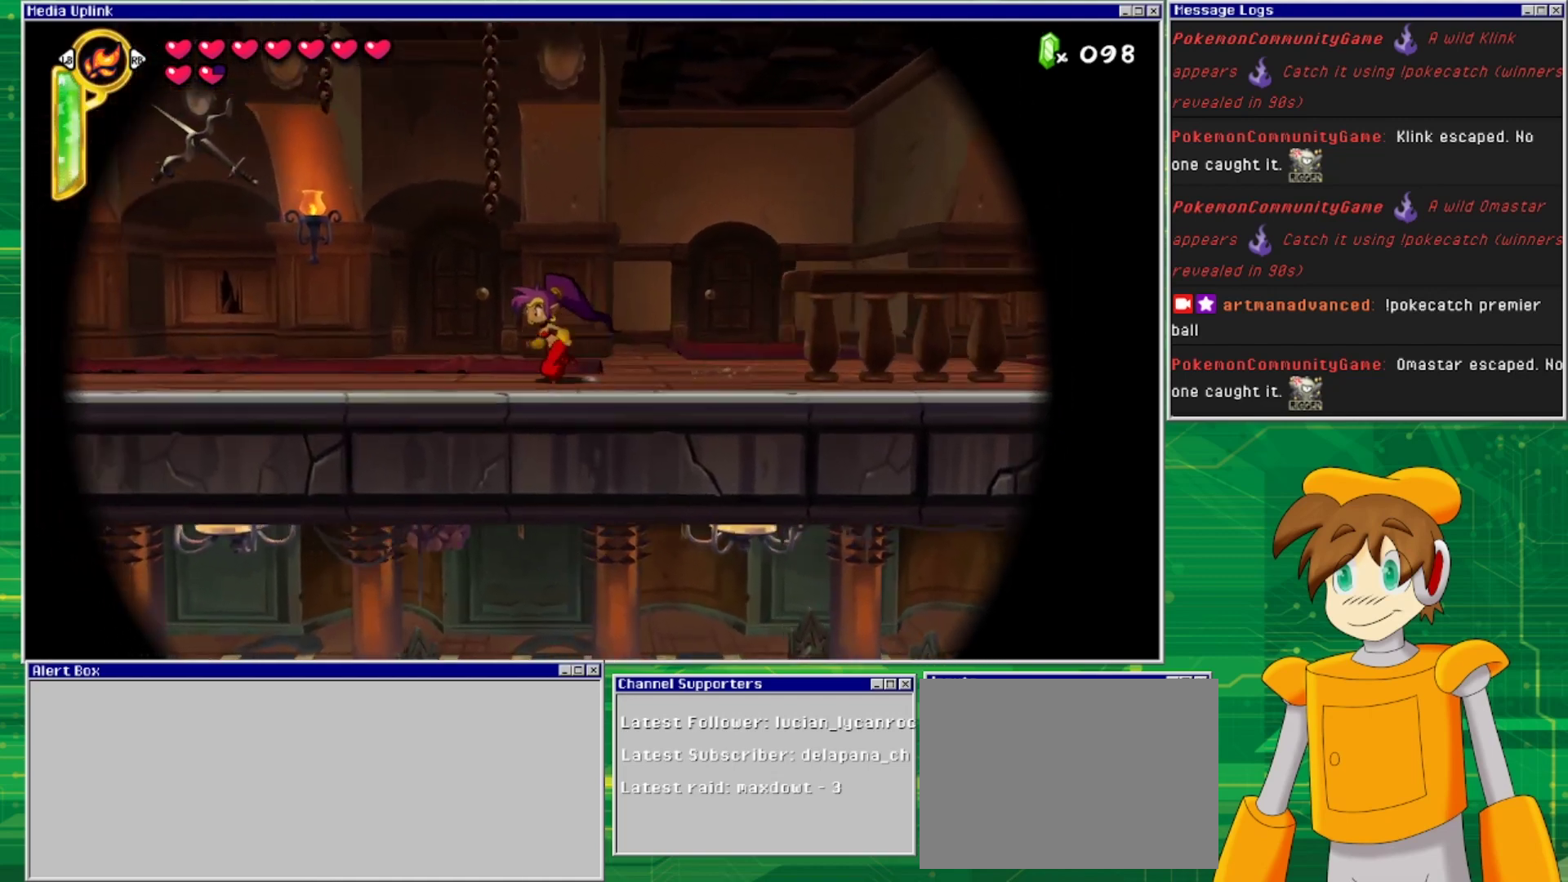
{"buttons": ["DPAD_UP"], "events": [[67, "CROSS", "down"], [200, "DPAD_LEFT", "up"], [200, "DPAD_UP", "down"], [400, "CROSS", "up"]]}
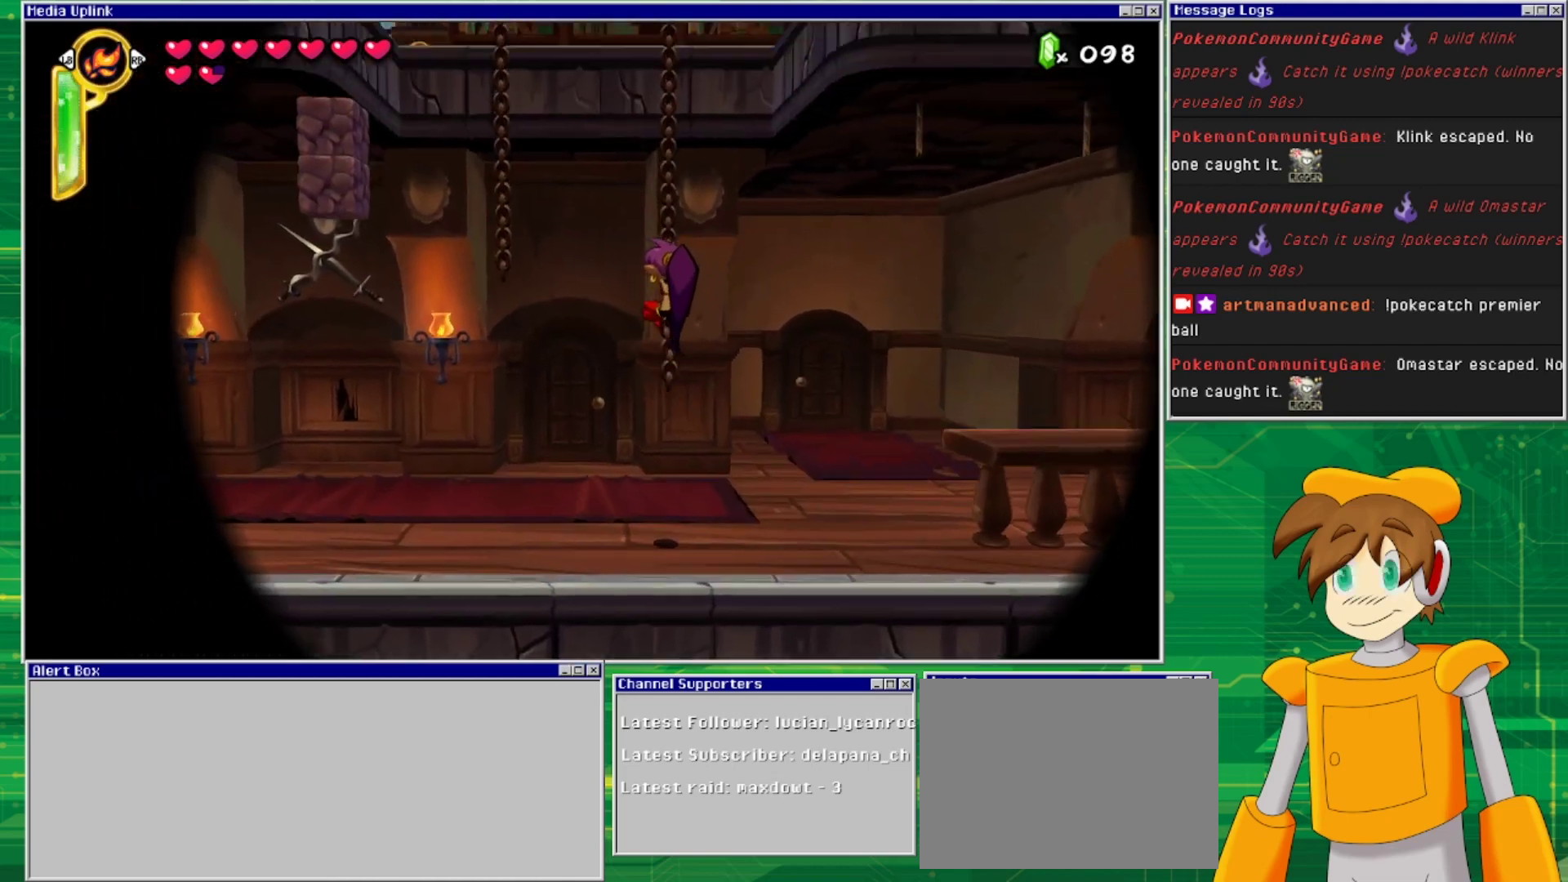
{"buttons": ["DPAD_UP"], "events": [[67, "CROSS", "down"], [367, "CROSS", "up"]]}
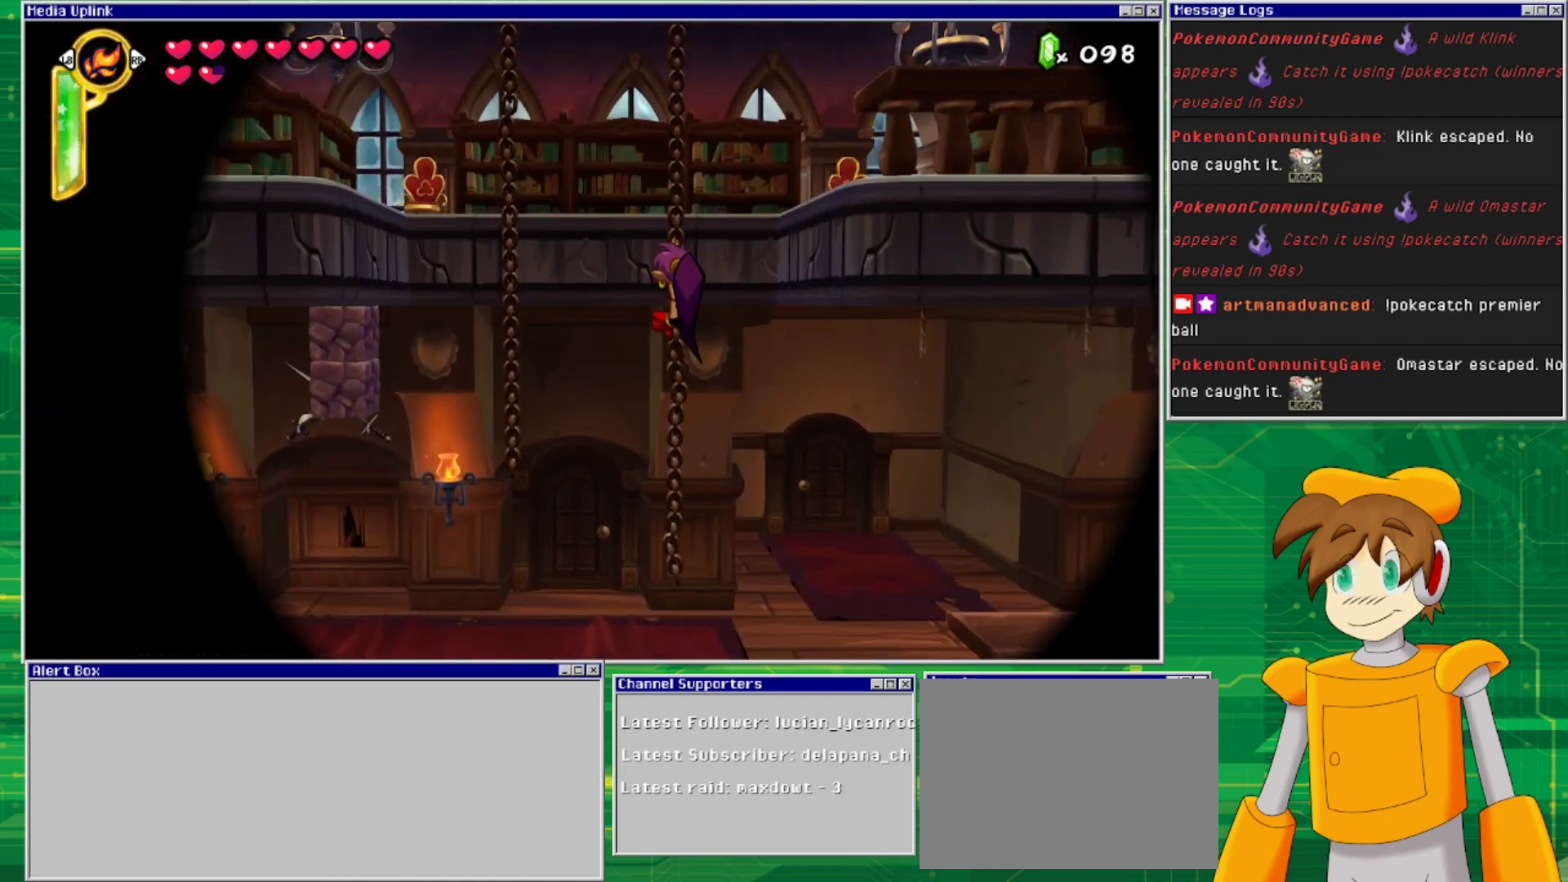
{"buttons": ["CROSS", "DPAD_RIGHT"], "events": [[400, "CROSS", "down"], [433, "DPAD_RIGHT", "down"], [433, "DPAD_UP", "up"]]}
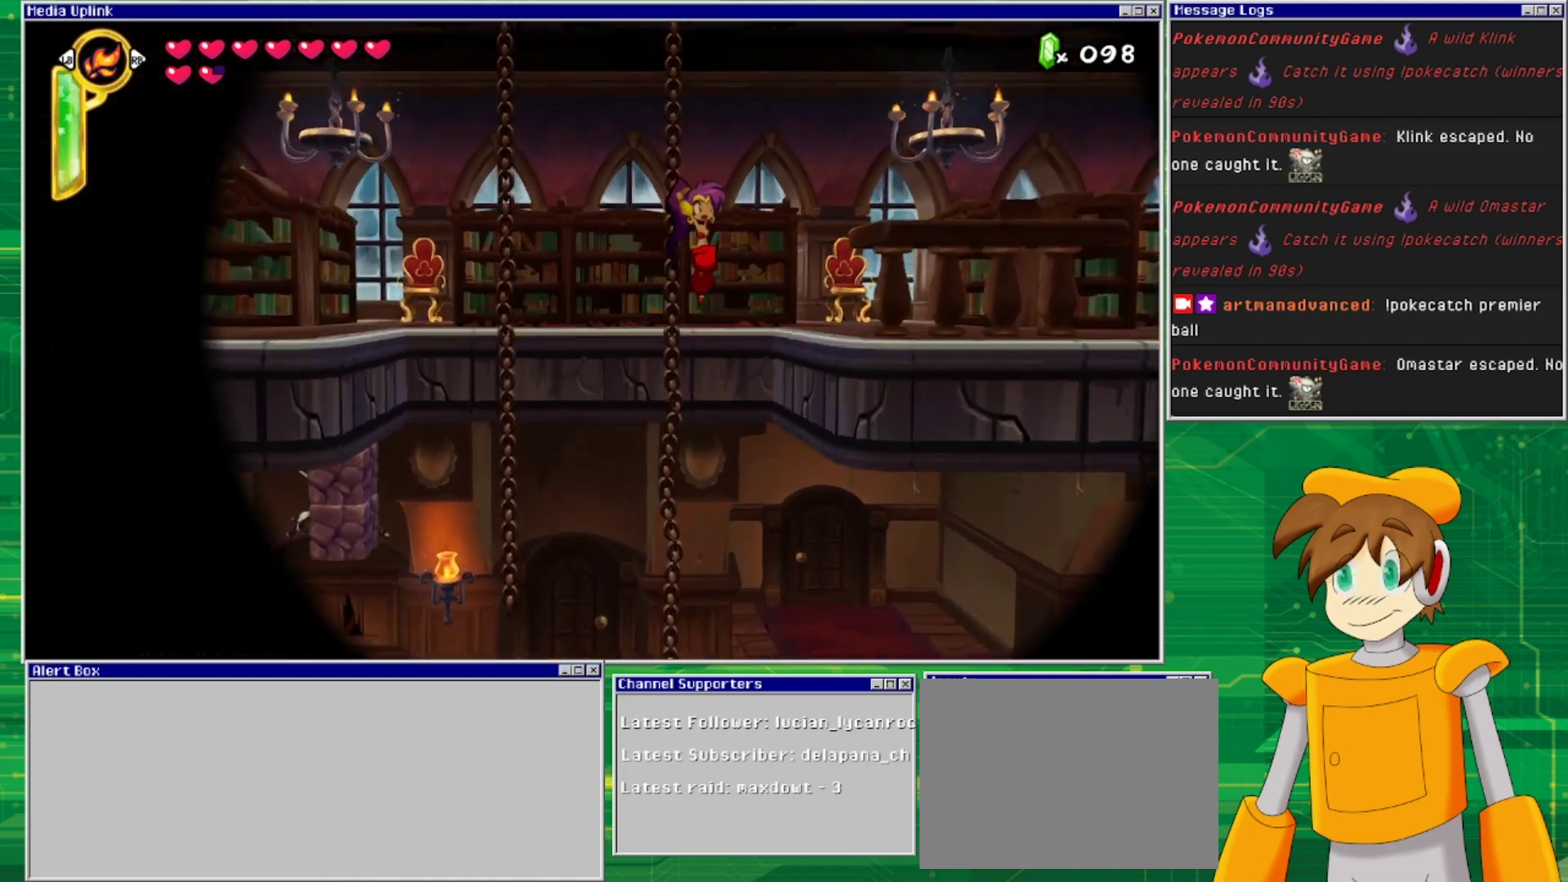
{"buttons": ["DPAD_RIGHT"], "events": [[300, "CROSS", "up"]]}
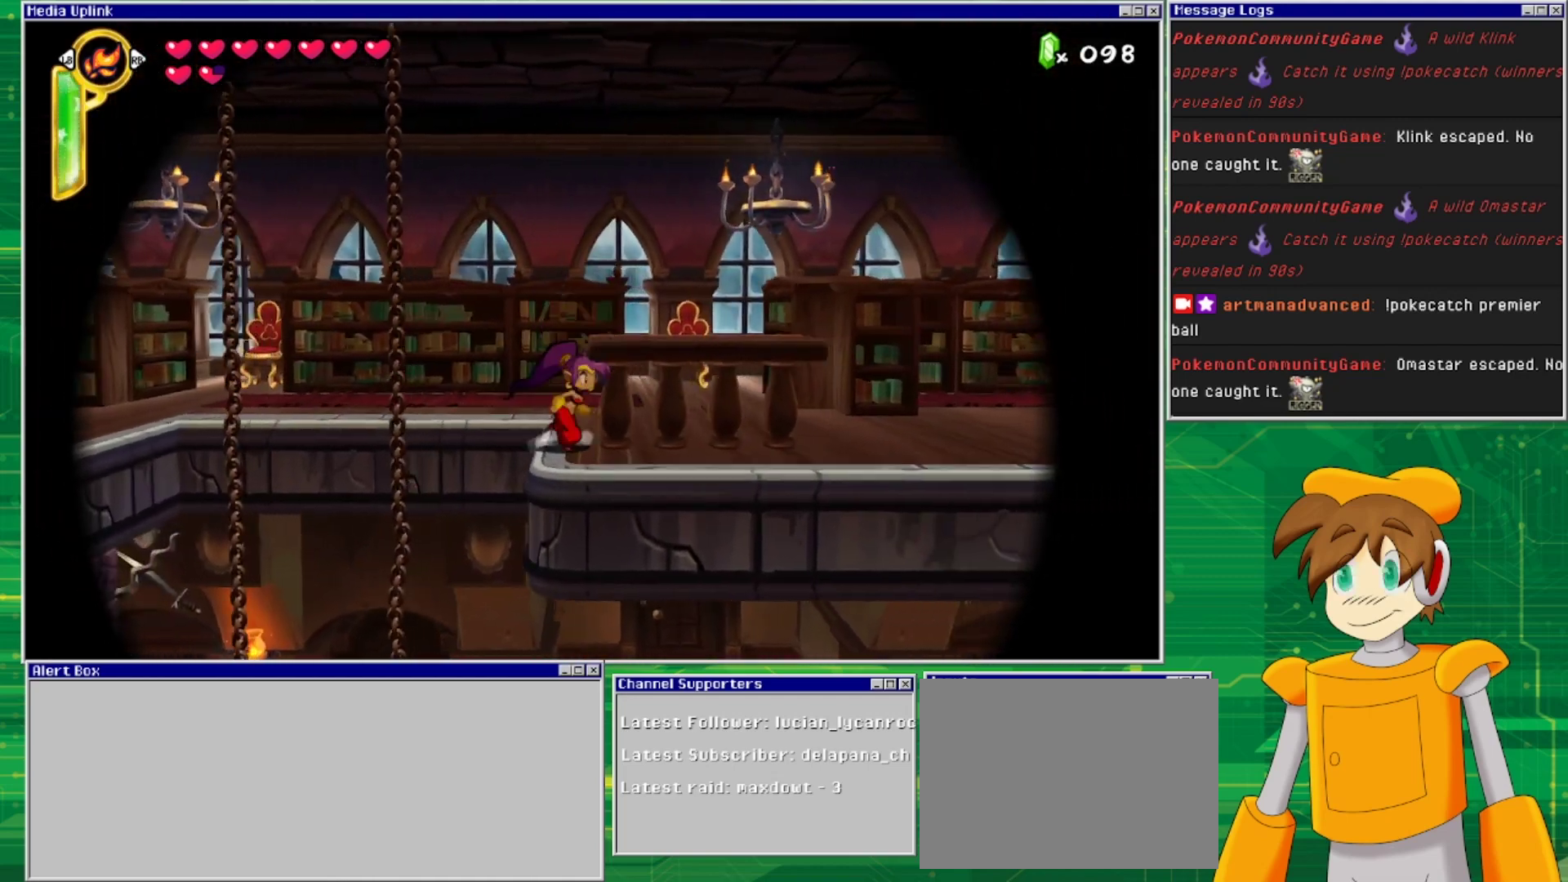
{"buttons": ["CROSS", "DPAD_RIGHT"], "events": [[133, "CROSS", "down"]]}
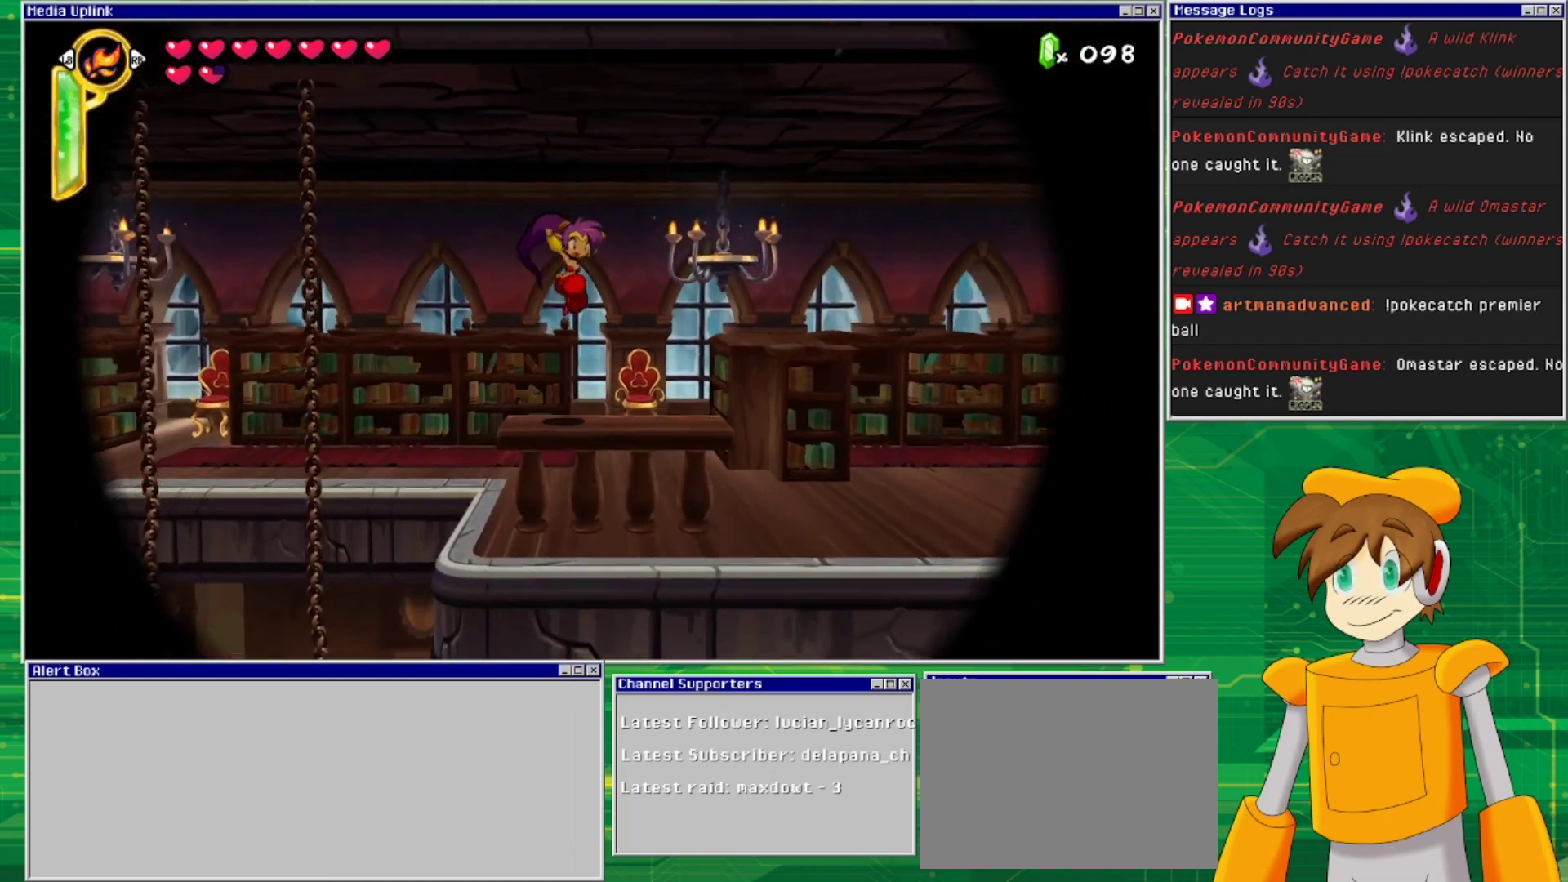
{"buttons": ["CROSS", "DPAD_RIGHT"], "events": [[33, "CROSS", "up"], [367, "CROSS", "down"]]}
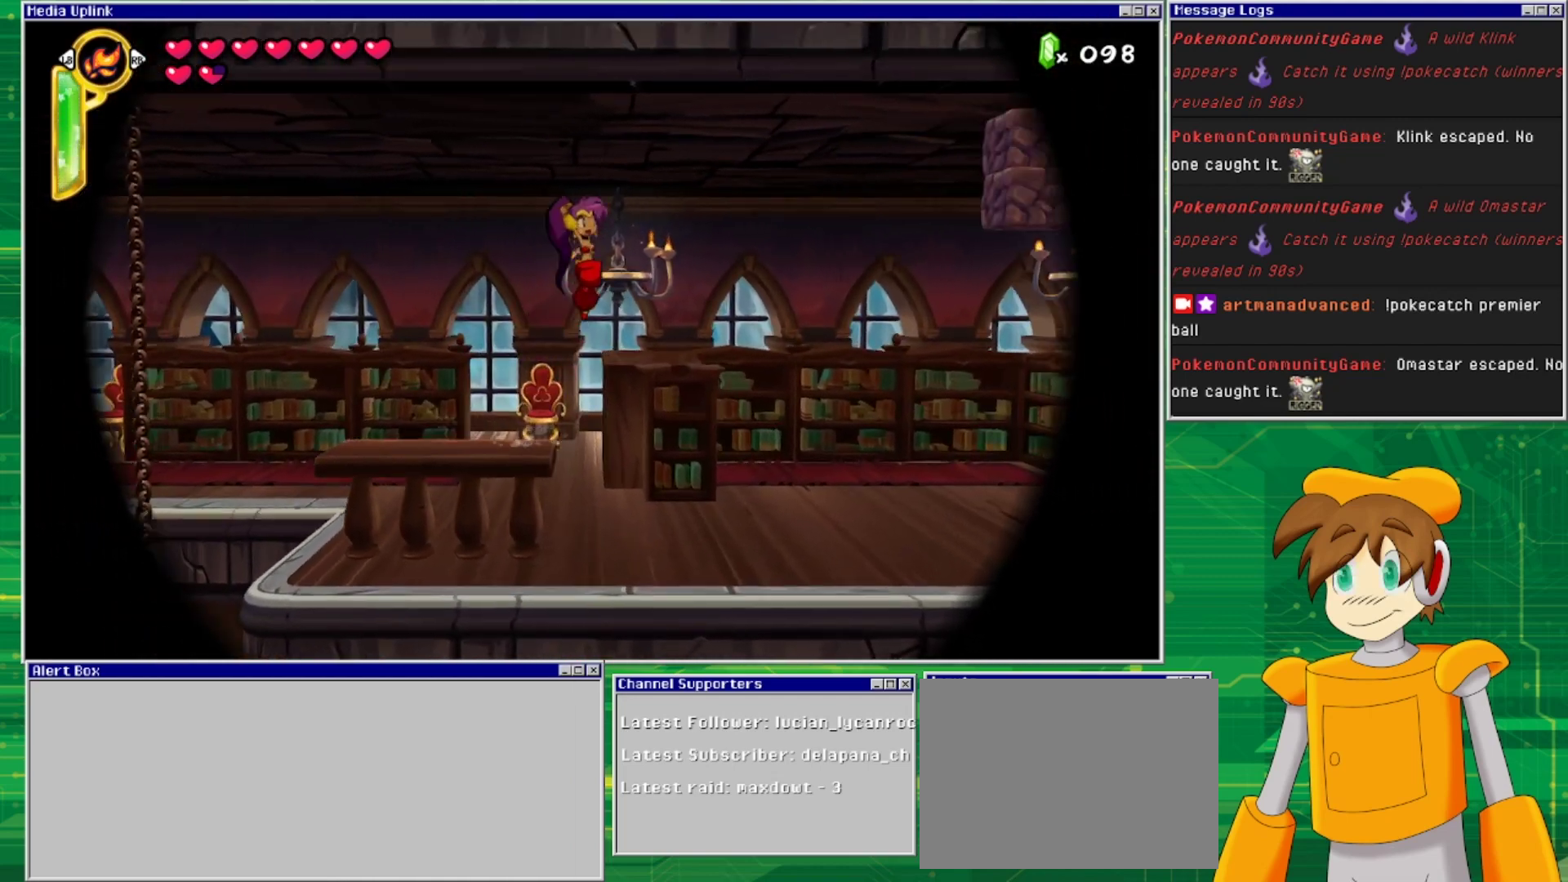
{"buttons": ["DPAD_RIGHT"], "events": [[400, "CROSS", "up"]]}
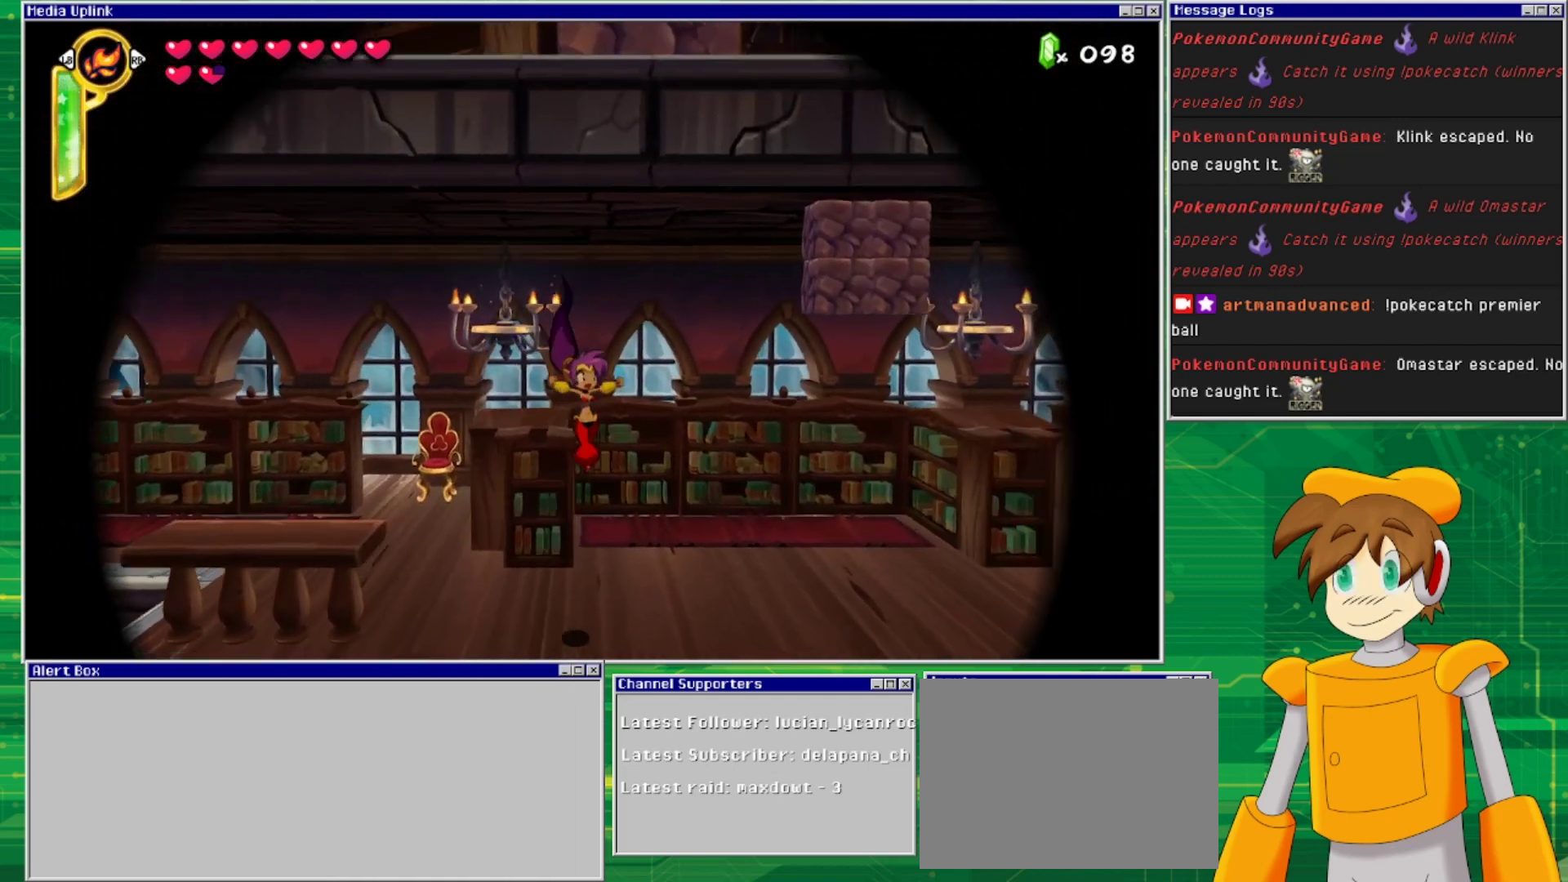
{"buttons": ["DPAD_RIGHT"], "events": []}
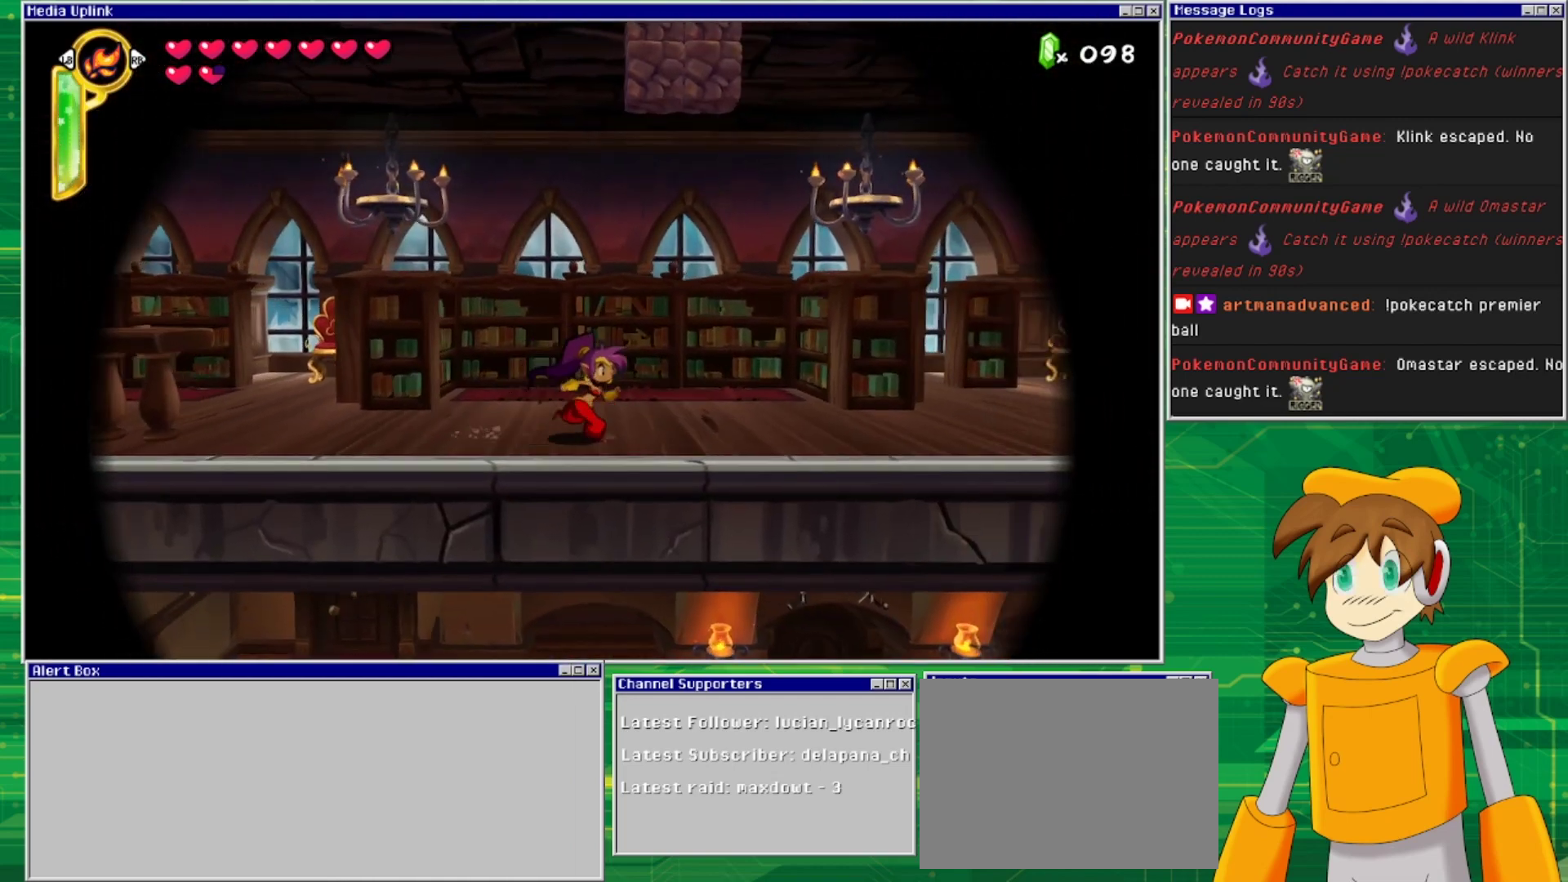
{"buttons": ["DPAD_RIGHT"], "events": []}
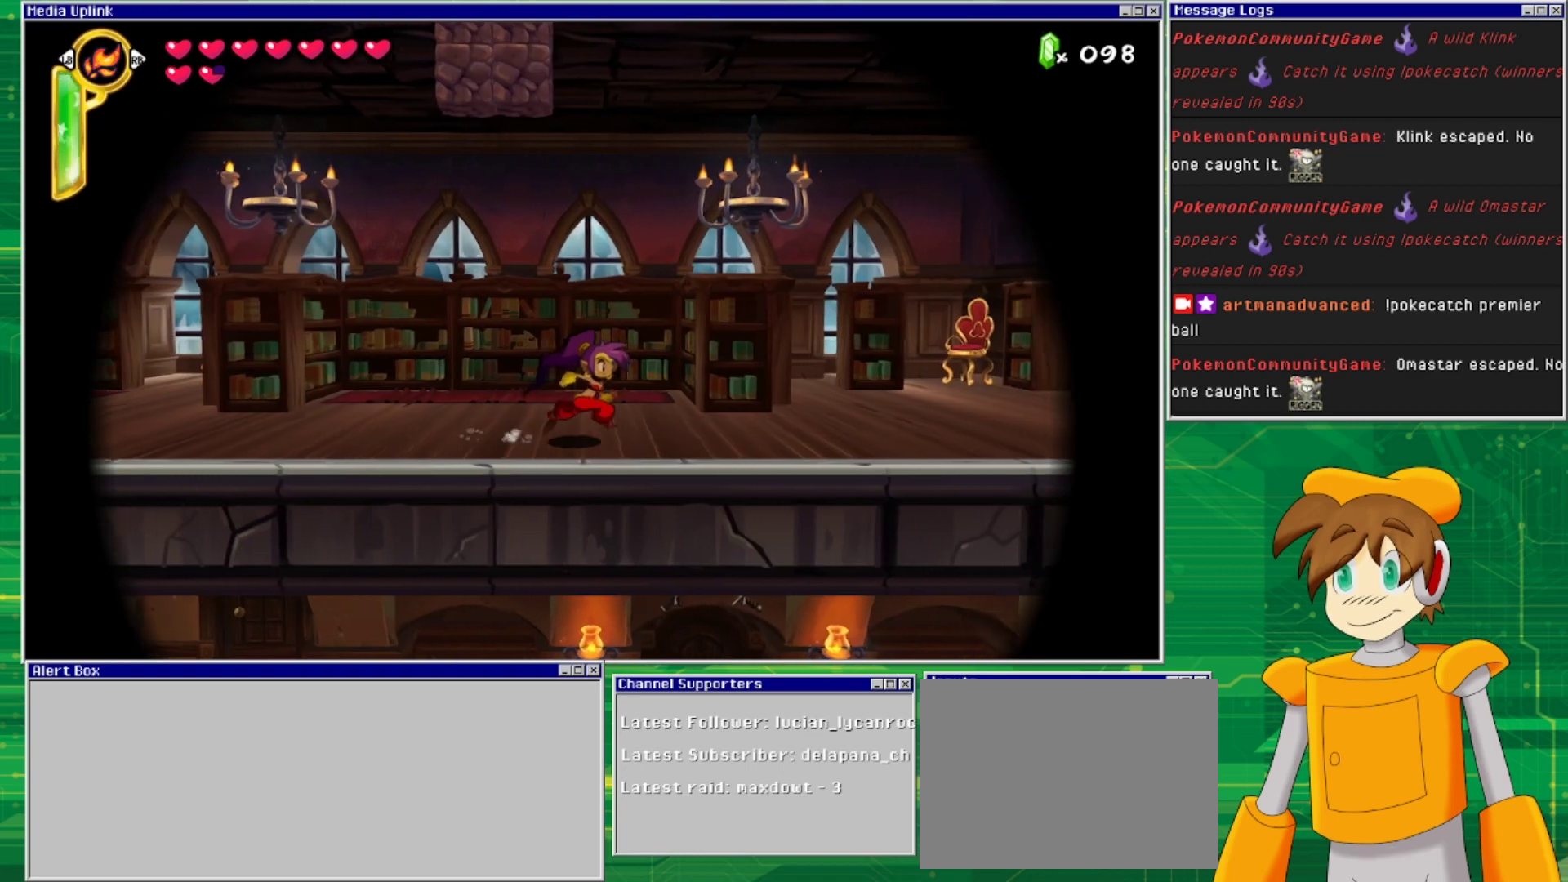
{"buttons": ["CROSS", "DPAD_RIGHT"], "events": [[233, "CROSS", "down"]]}
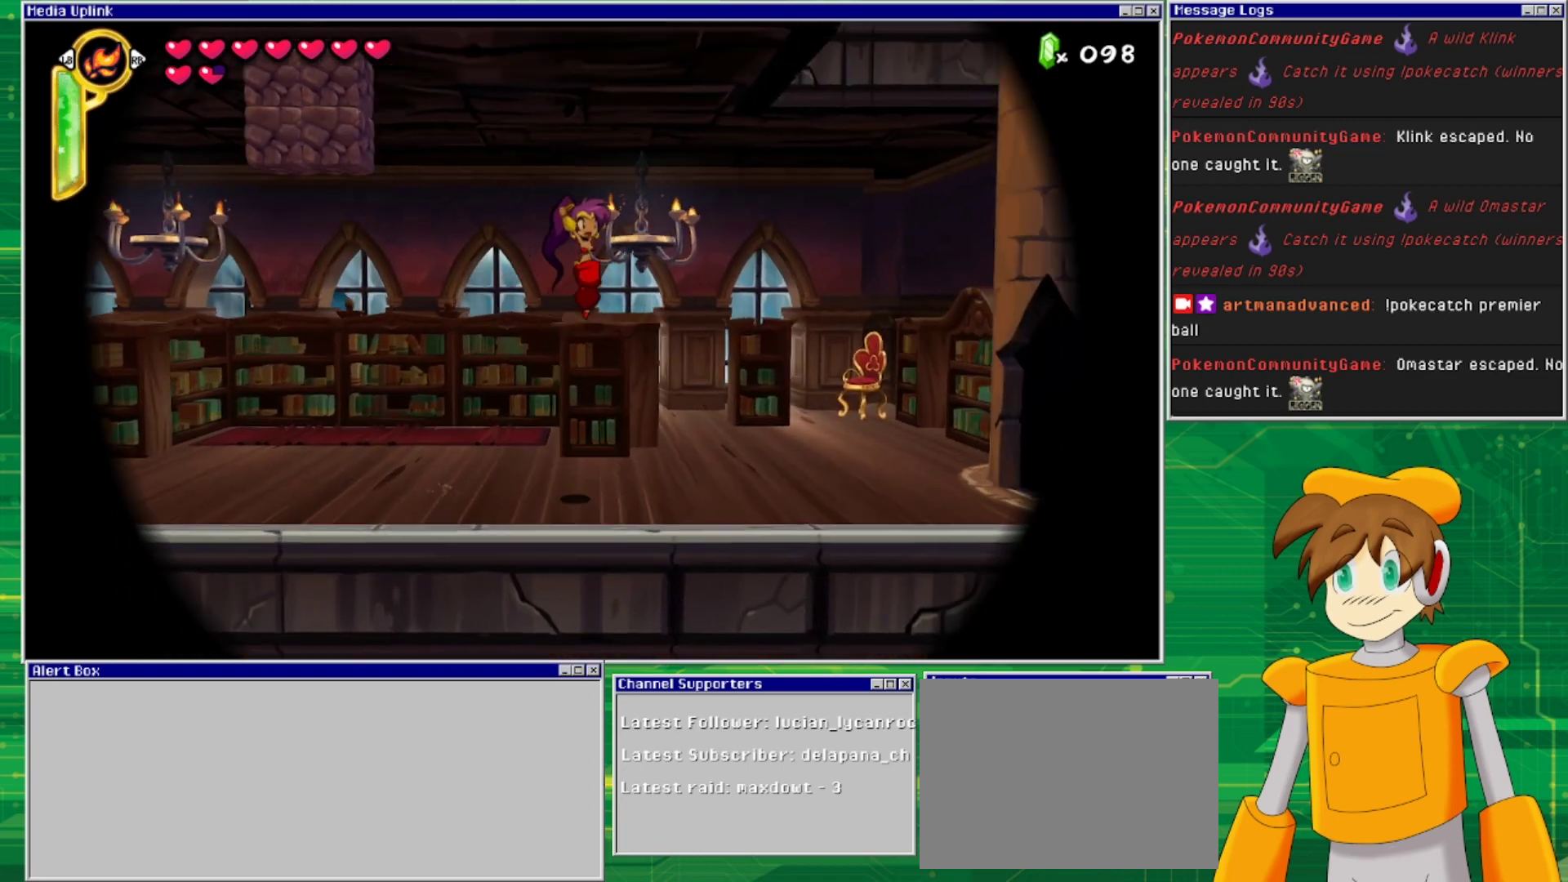
{"buttons": ["DPAD_RIGHT"], "events": [[233, "CROSS", "up"]]}
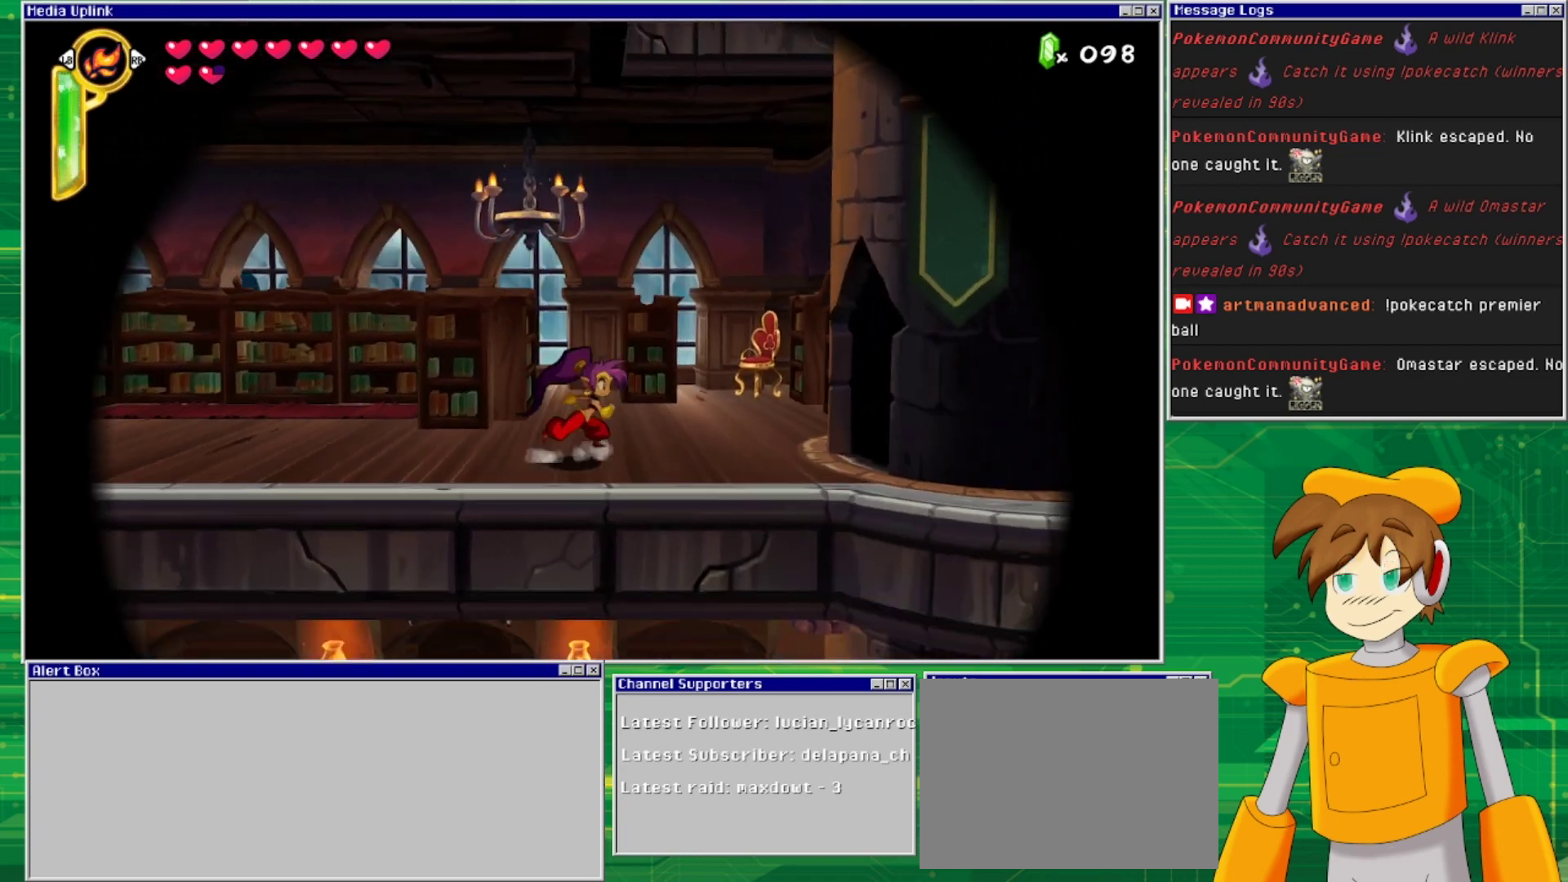
{"buttons": ["DPAD_RIGHT"], "events": []}
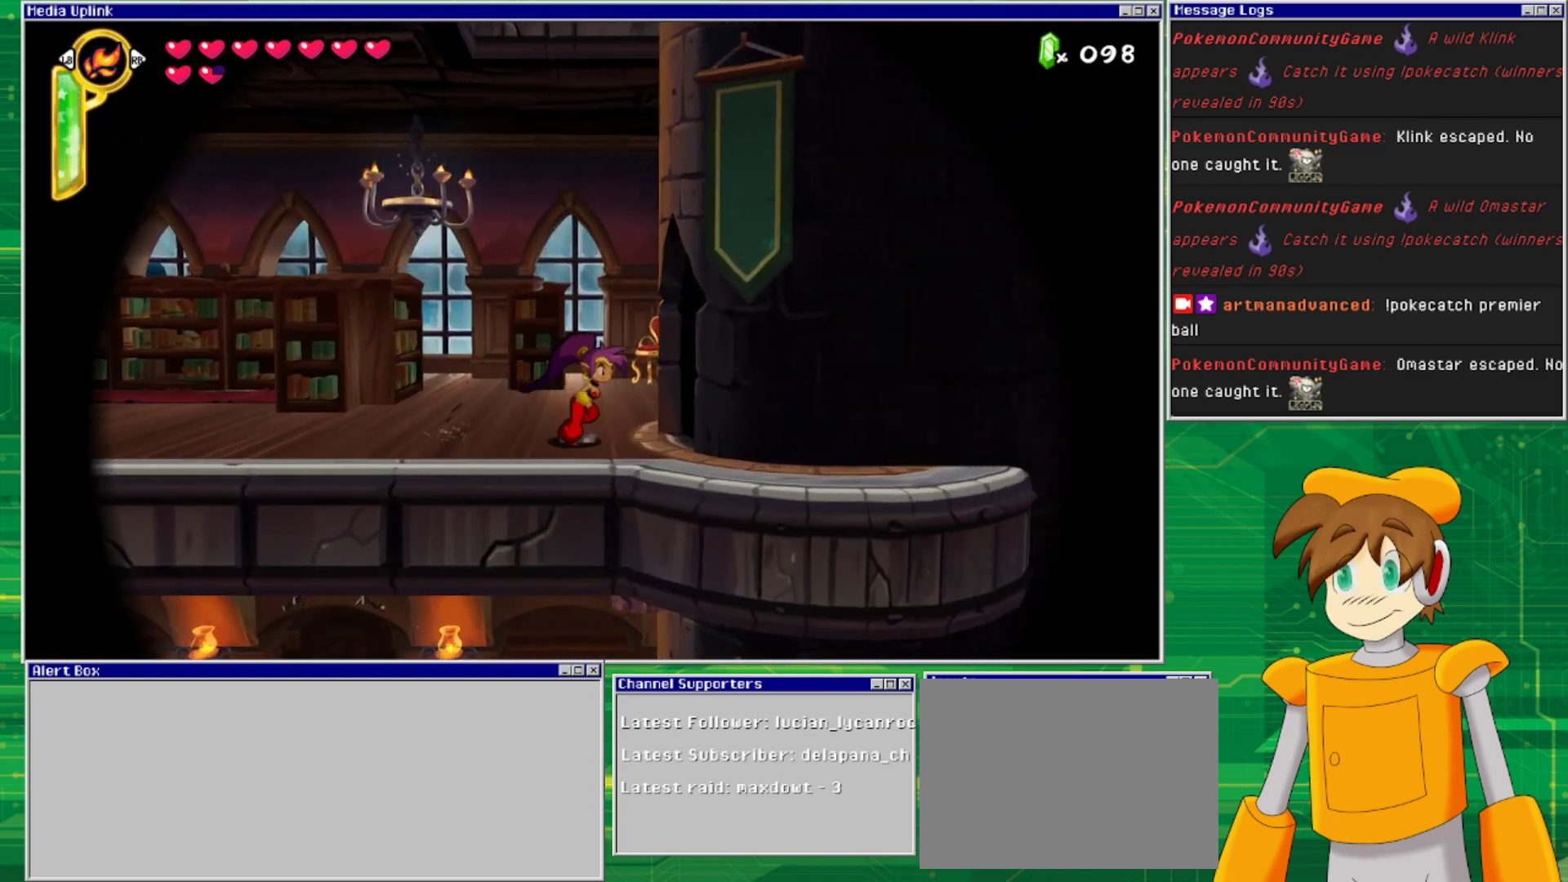
{"buttons": ["DPAD_RIGHT"], "events": []}